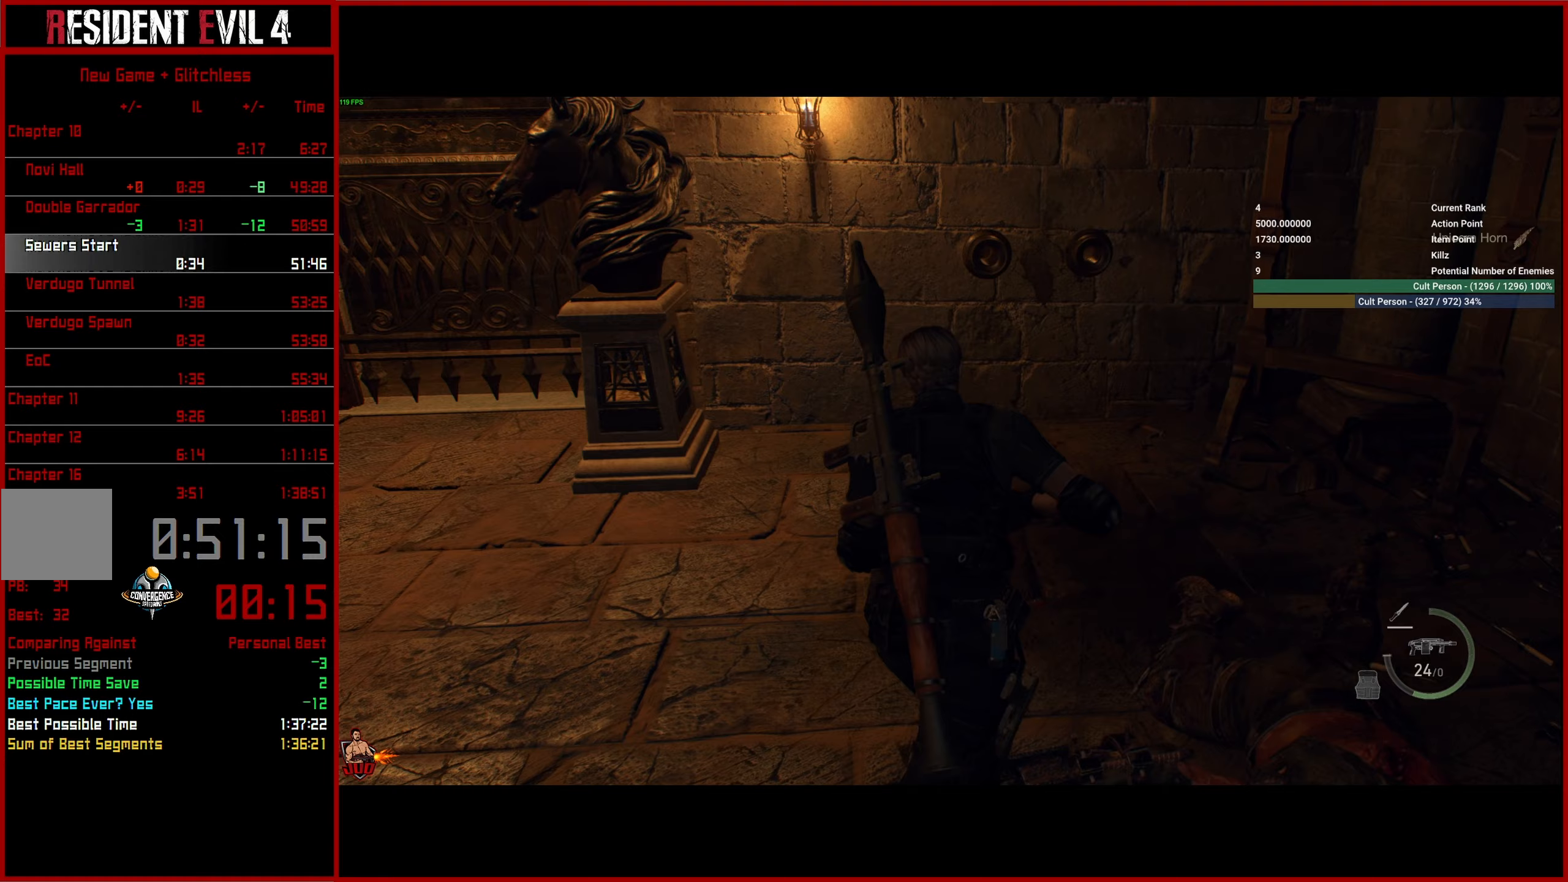
Gameplay with a controller (PlayStation layout); each line is a JSON object with the inputs held at the frame after it. "events" lists button and stick changes between this image and that frame as [ms after this image, input, new state], when the widget could be followed in between. Not read: R1.
{"buttons": ["CROSS"], "left_stick": "up-left", "right_stick": "center", "events": [[50, "L3", "down"], [150, "L3", "up"], [317, "right_stick", "center"], [467, "CROSS", "down"]]}
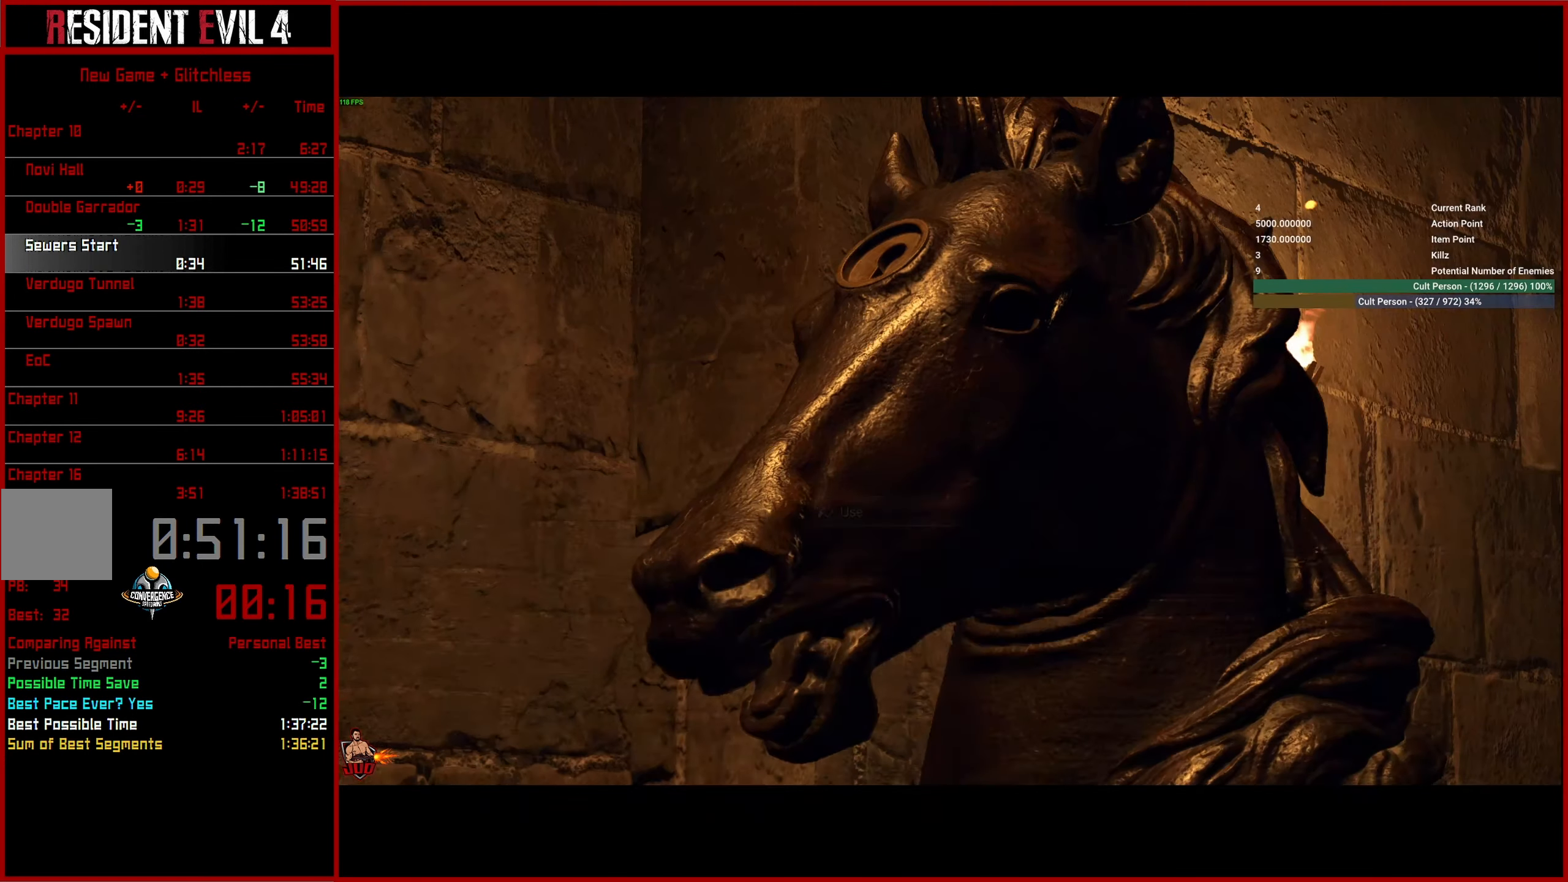
{"buttons": ["CROSS"], "left_stick": "center", "right_stick": "center", "events": [[67, "CROSS", "up"], [133, "CROSS", "down"], [150, "left_stick", "center"], [217, "CROSS", "up"], [283, "CROSS", "down"], [367, "CROSS", "up"], [433, "CROSS", "down"]]}
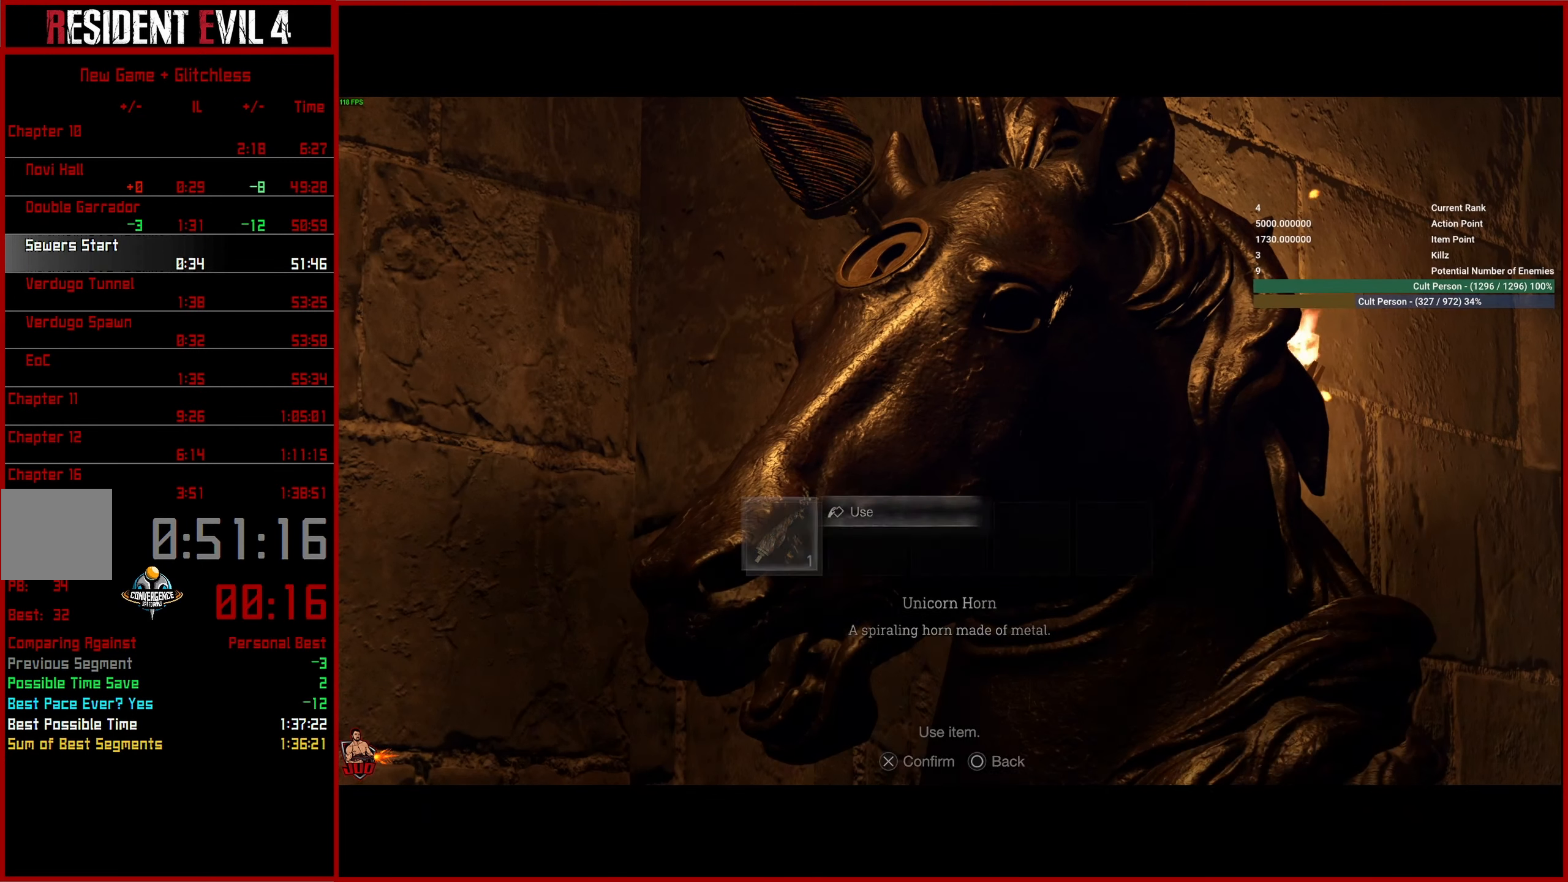
{"buttons": ["L3"], "left_stick": "left", "right_stick": "left", "events": [[17, "CROSS", "up"], [33, "CROSS", "down"], [117, "CROSS", "up"], [133, "left_stick", "left"], [183, "left_stick", "center"], [233, "left_stick", "left"], [383, "right_stick", "left"], [483, "L3", "down"]]}
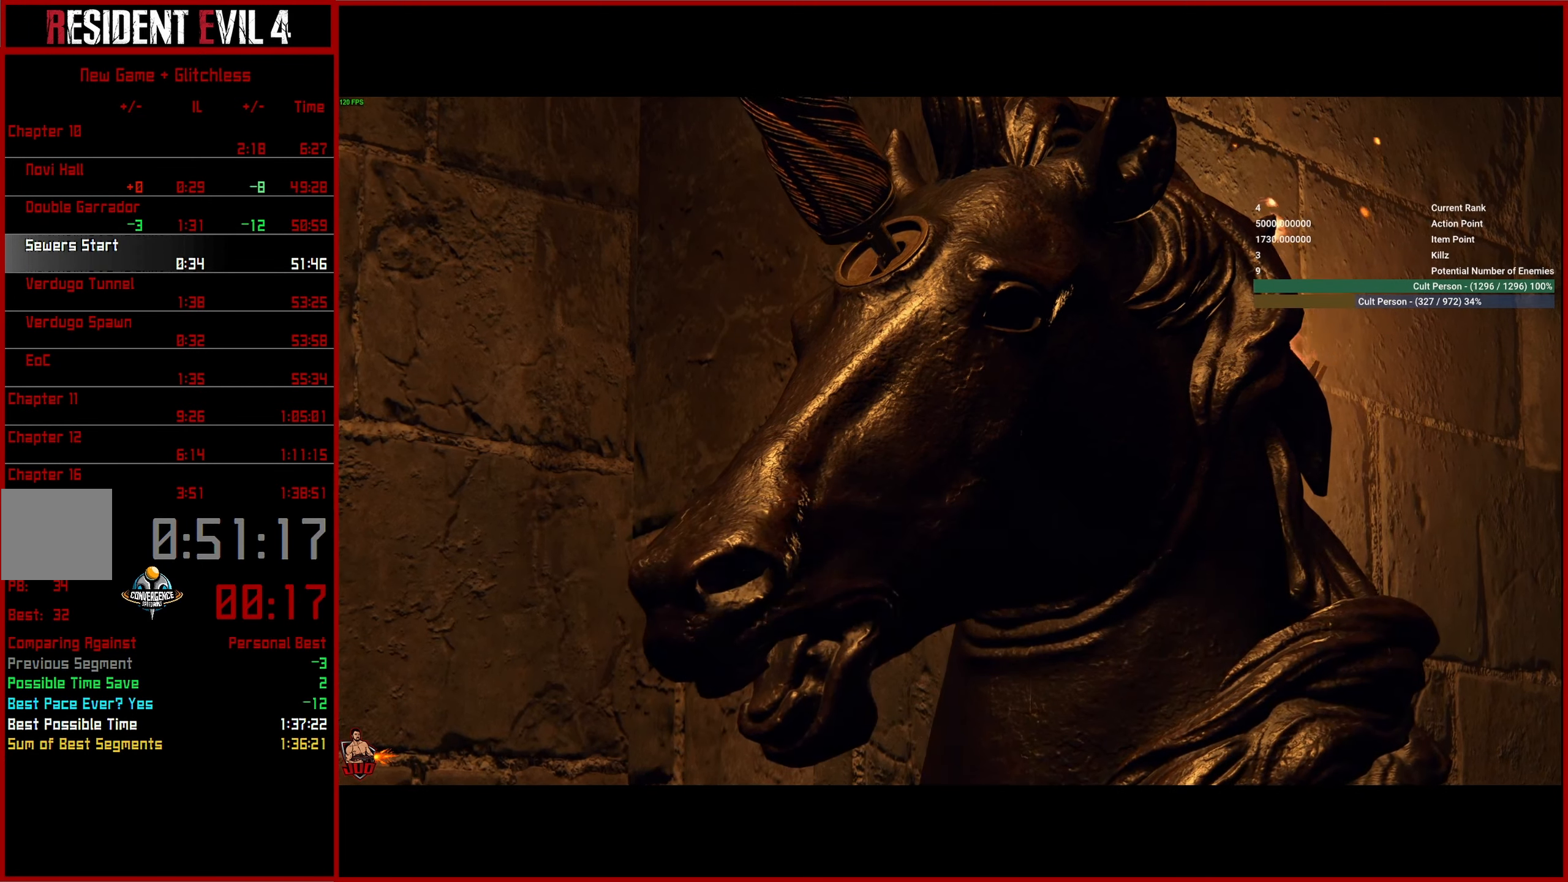
{"buttons": [], "left_stick": "left", "right_stick": "left", "events": [[83, "L3", "up"], [150, "L3", "down"], [250, "L3", "up"], [317, "L3", "down"], [433, "L3", "up"]]}
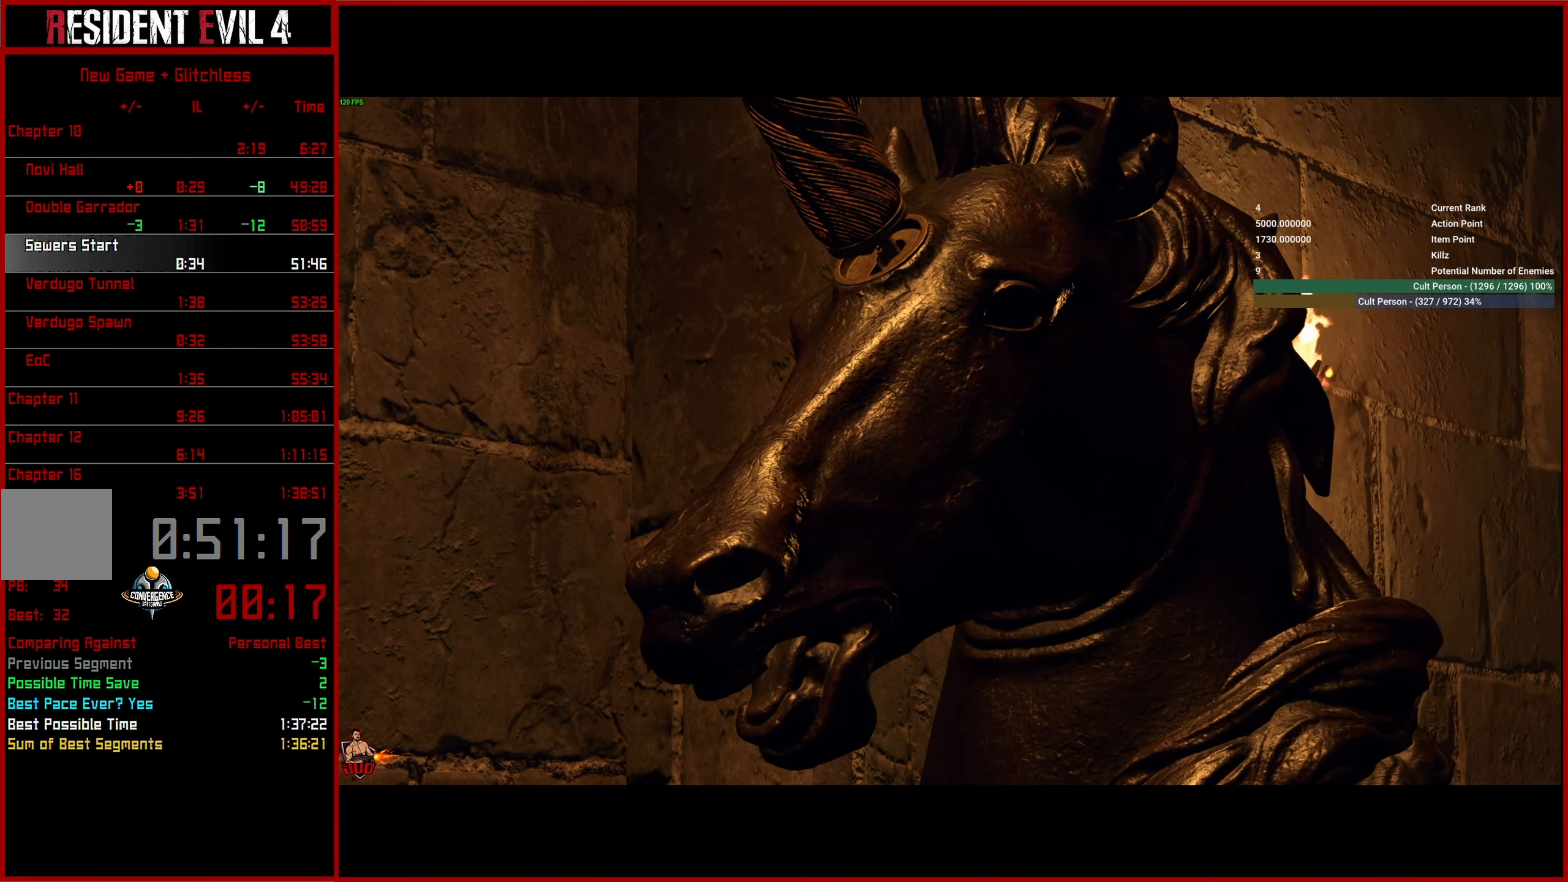
{"buttons": [], "left_stick": "left", "right_stick": "left", "events": [[17, "L3", "down"], [83, "L3", "up"], [167, "L3", "down"], [250, "L3", "up"], [350, "L3", "down"], [417, "L3", "up"]]}
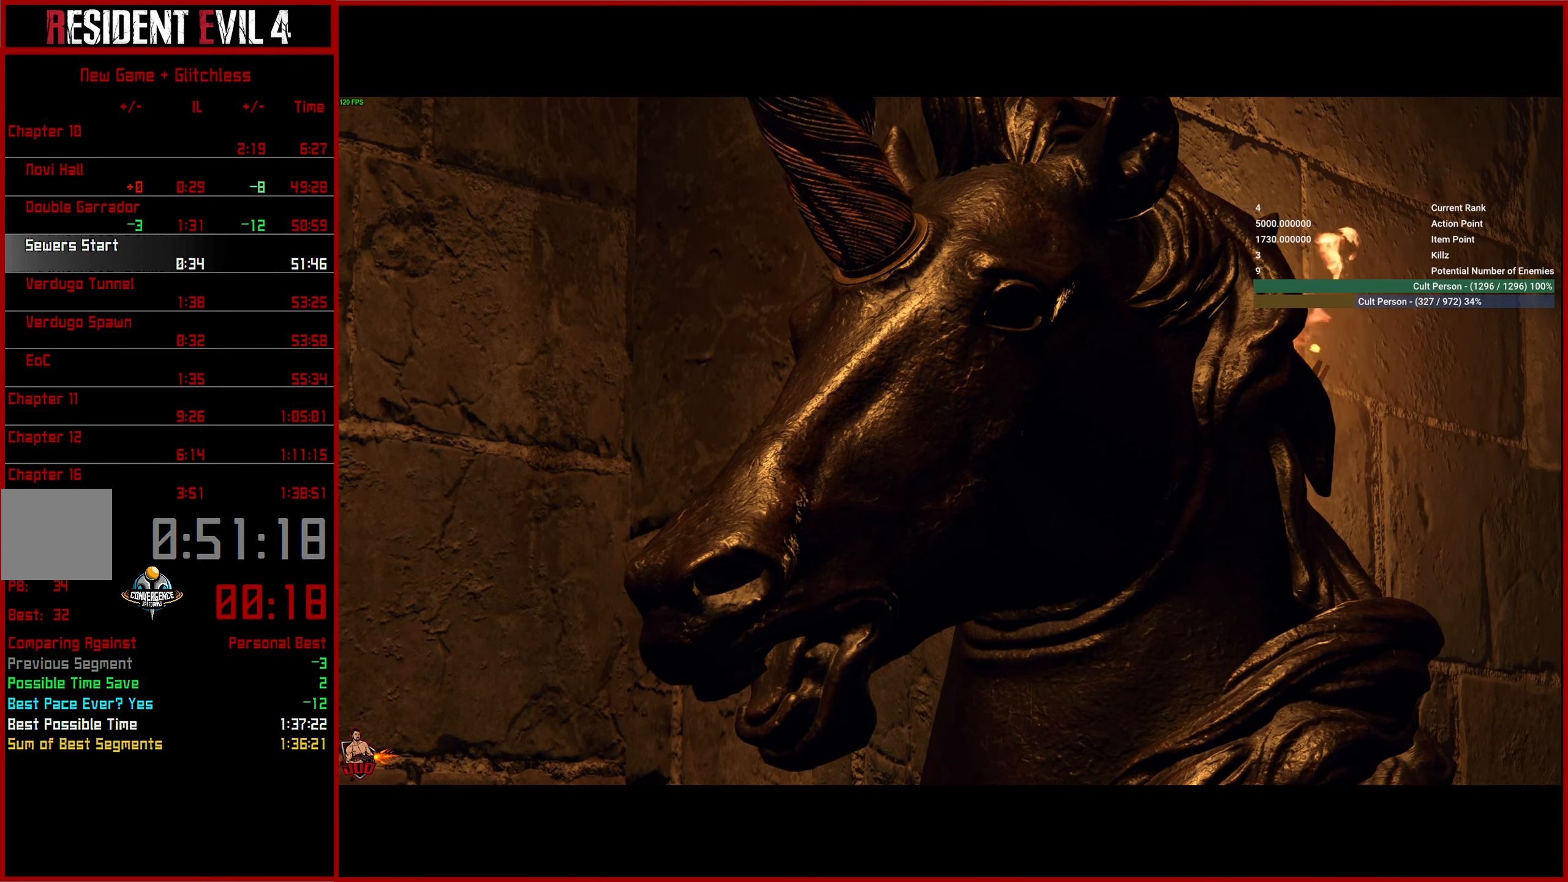
{"buttons": [], "left_stick": "up-left", "right_stick": "left", "events": [[17, "L3", "down"], [117, "L3", "up"], [183, "L3", "down"], [267, "L3", "up"], [333, "L3", "down"], [450, "L3", "up"], [450, "left_stick", "up-left"]]}
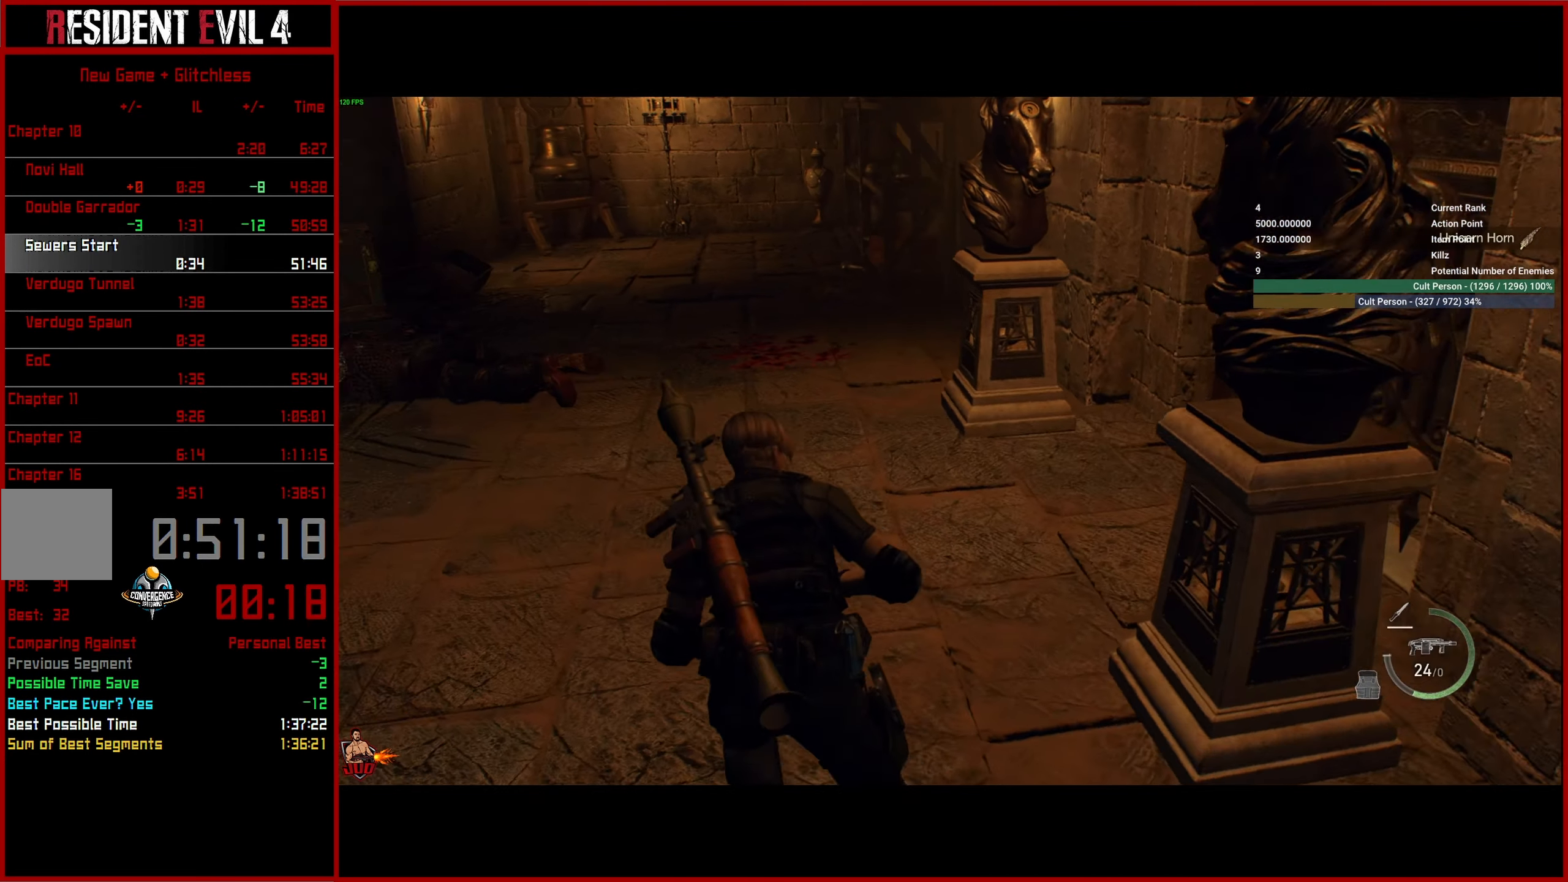
{"buttons": ["CROSS"], "left_stick": "up-left", "right_stick": "center", "events": [[250, "right_stick", "center"], [467, "CROSS", "down"]]}
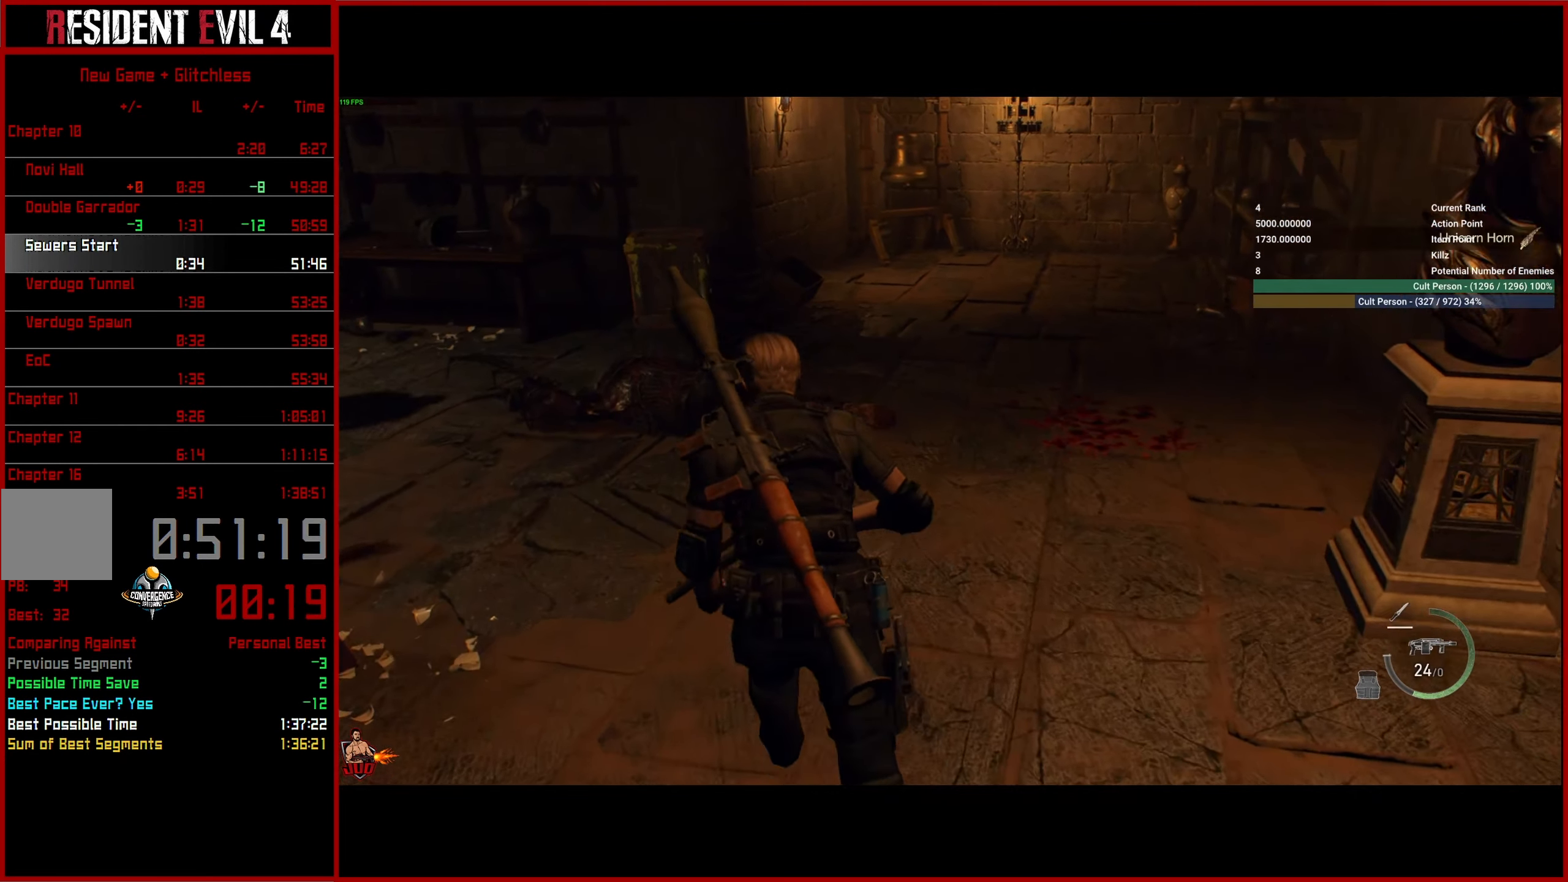
{"buttons": [], "left_stick": "up-left", "right_stick": "right", "events": [[33, "right_stick", "right"], [83, "CROSS", "up"], [167, "CROSS", "down"], [300, "CROSS", "up"], [367, "CROSS", "down"], [450, "CROSS", "up"]]}
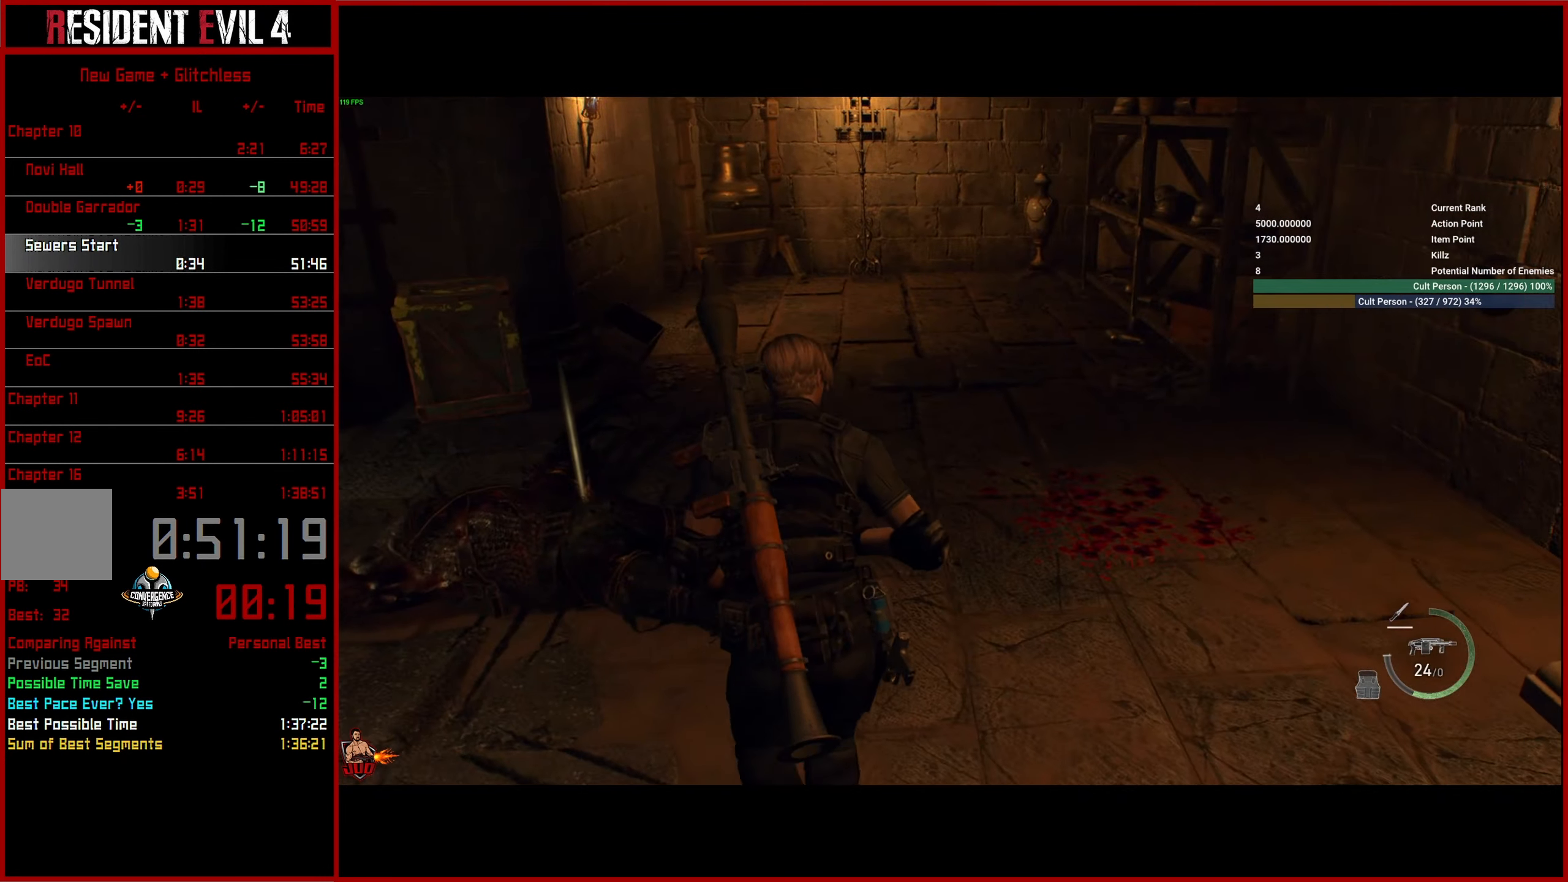
{"buttons": ["CIRCLE"], "left_stick": "down-right", "right_stick": "right", "events": [[33, "CROSS", "down"], [117, "CROSS", "up"], [150, "left_stick", "right"], [167, "CROSS", "down"], [267, "CIRCLE", "down"], [283, "CROSS", "up"], [317, "left_stick", "down-right"], [400, "CIRCLE", "up"], [450, "CIRCLE", "down"]]}
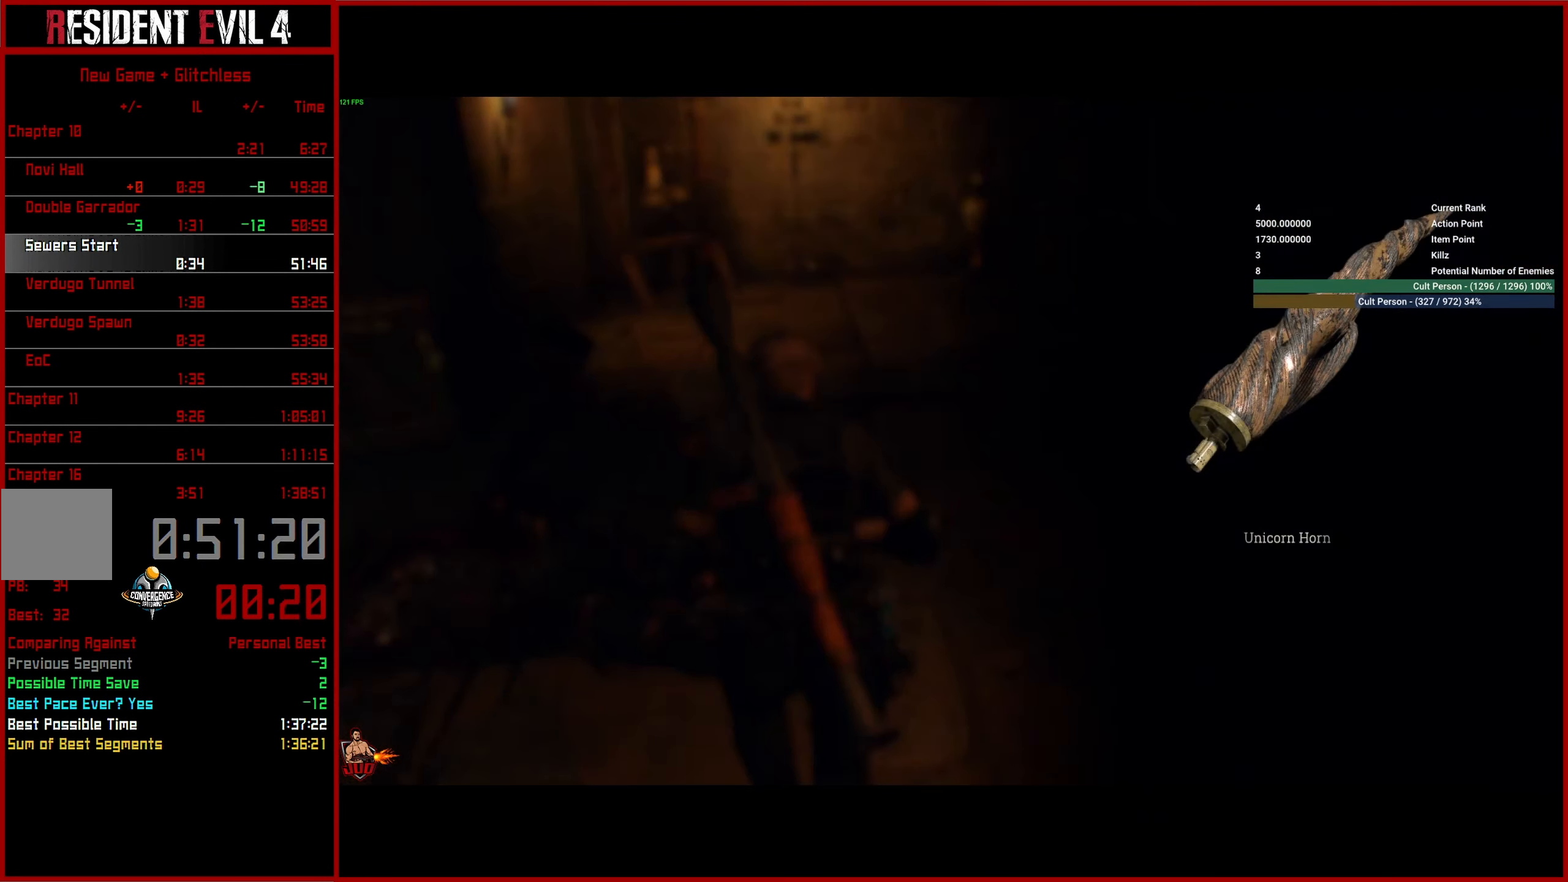
{"buttons": [], "left_stick": "down-right", "right_stick": "right", "events": [[67, "CIRCLE", "up"], [150, "CIRCLE", "down"], [233, "CIRCLE", "up"], [317, "CIRCLE", "down"], [417, "CIRCLE", "up"]]}
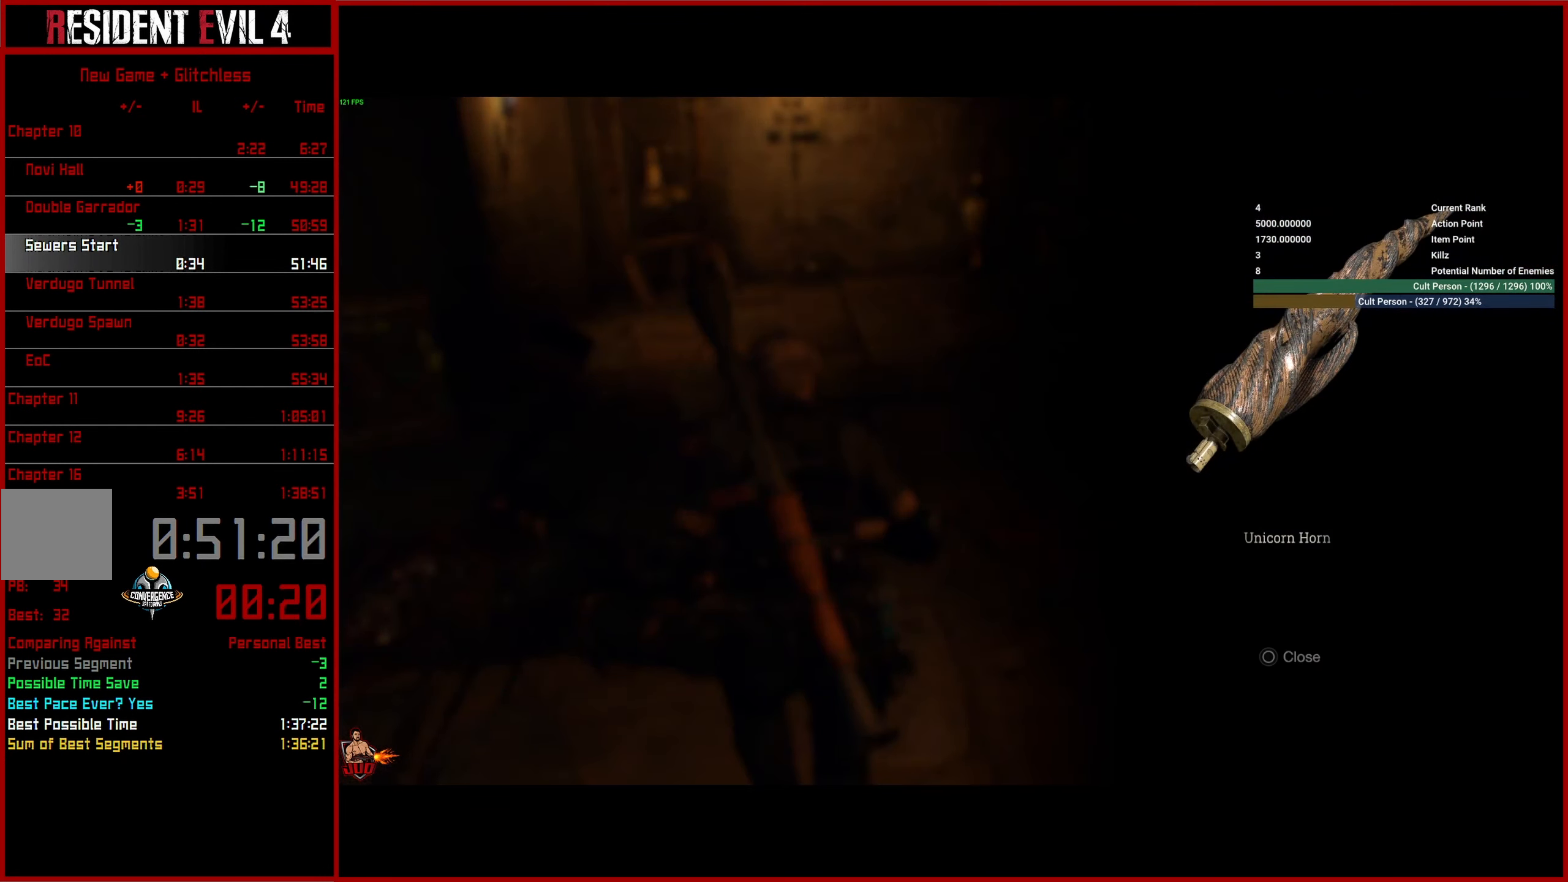
{"buttons": [], "left_stick": "right", "right_stick": "right", "events": [[17, "CIRCLE", "down"], [117, "CIRCLE", "up"], [217, "CIRCLE", "down"], [317, "CIRCLE", "up"], [334, "L3", "down"], [384, "left_stick", "right"], [450, "L3", "up"]]}
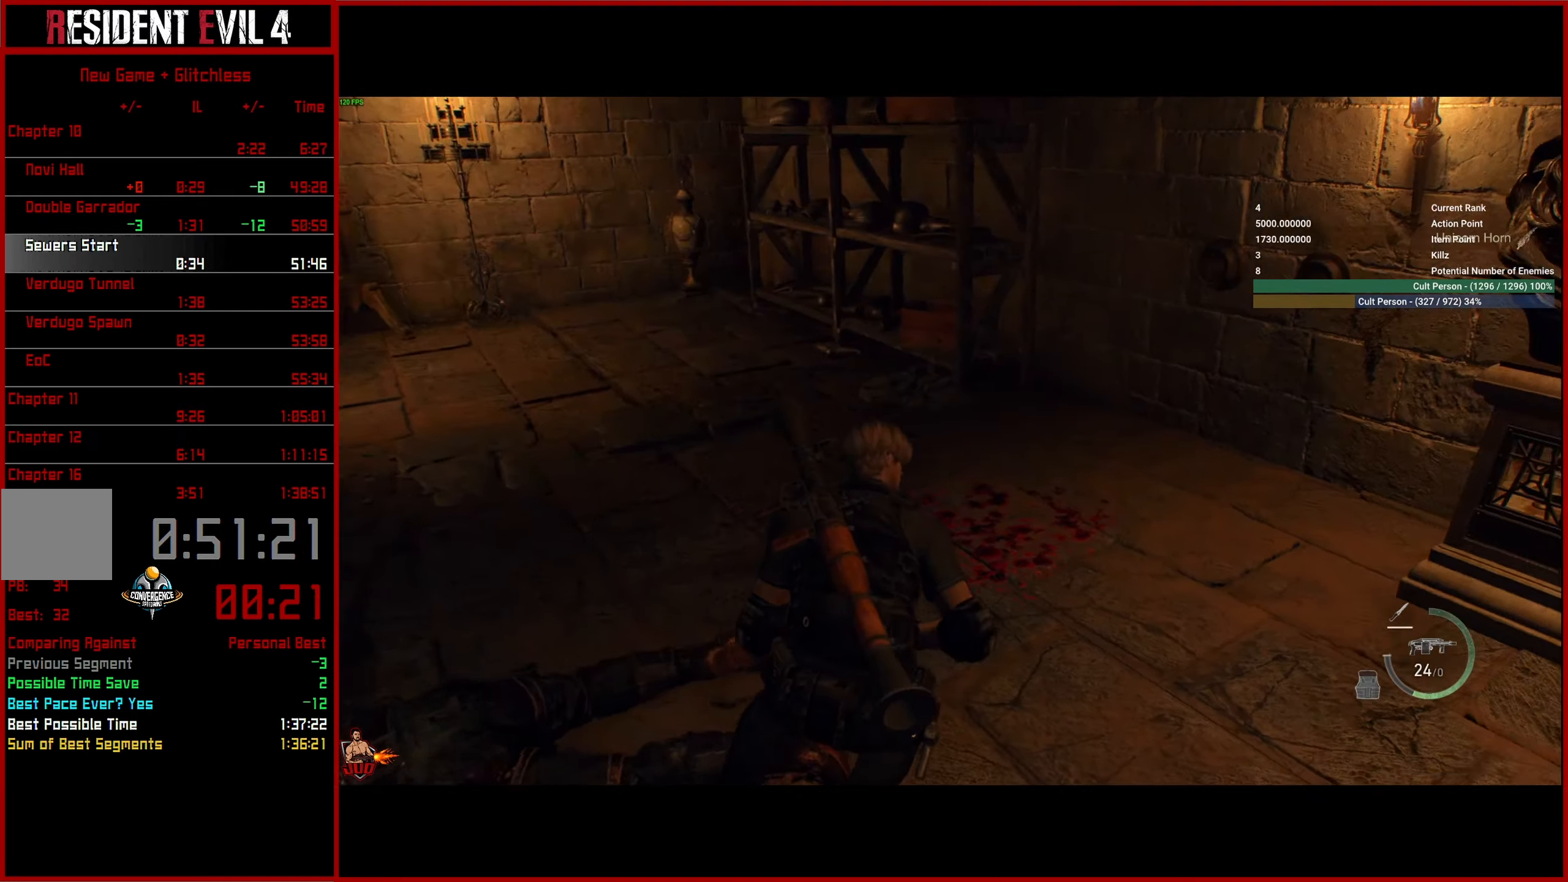
{"buttons": [], "left_stick": "up", "right_stick": "right", "events": [[17, "L3", "down"], [134, "L3", "up"], [184, "left_stick", "up-right"], [434, "left_stick", "up"]]}
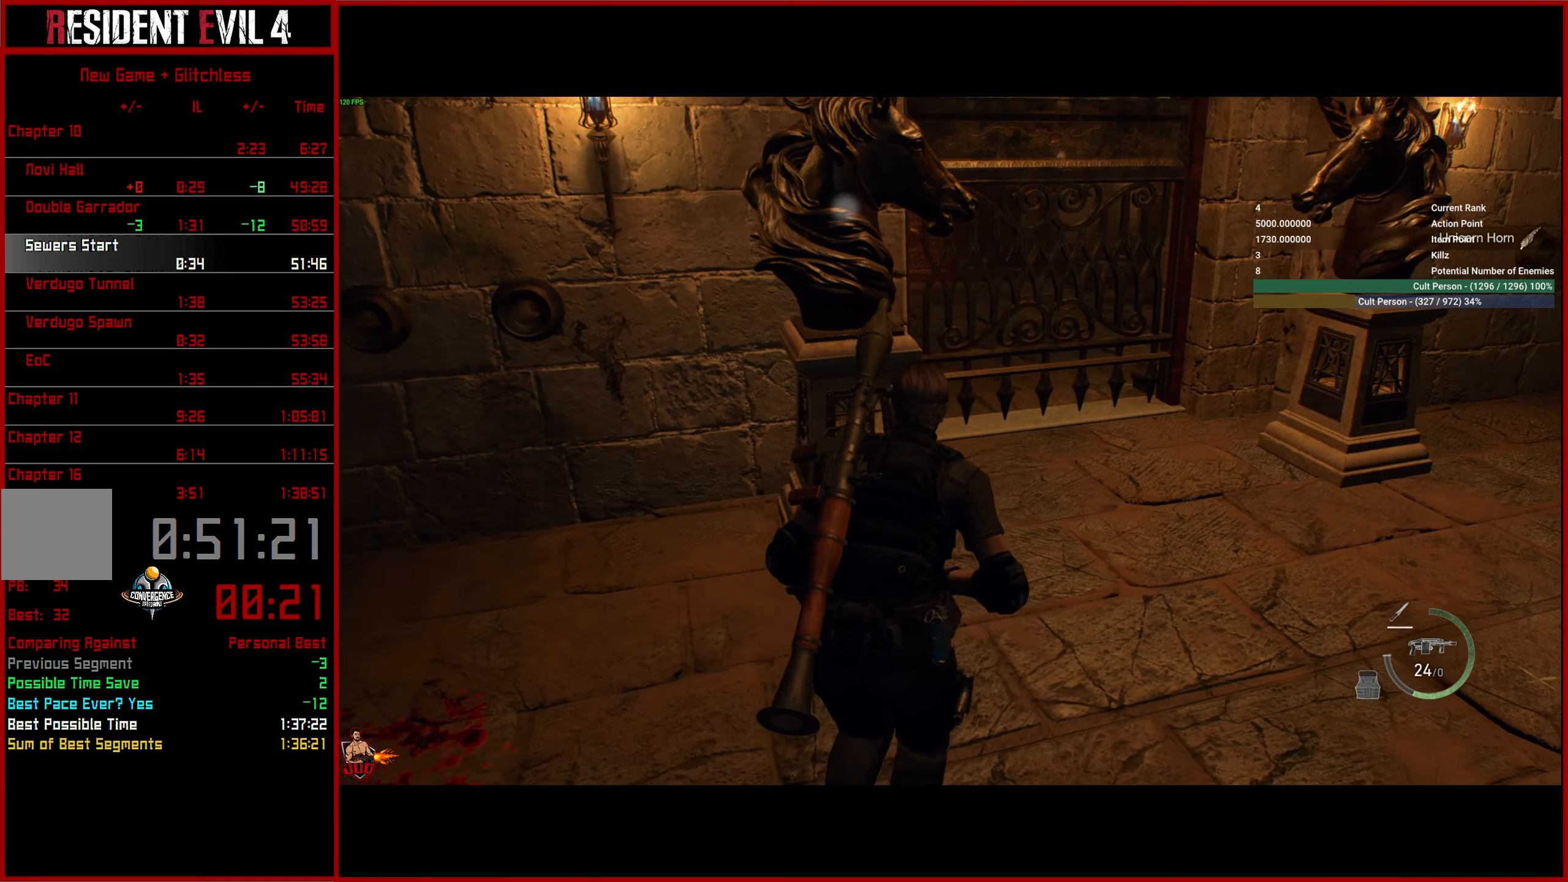
{"buttons": ["CROSS"], "left_stick": "center", "right_stick": "center", "events": [[67, "right_stick", "center"], [167, "CROSS", "down"], [234, "CROSS", "up"], [317, "CROSS", "down"], [334, "left_stick", "center"], [384, "CROSS", "up"], [450, "CROSS", "down"]]}
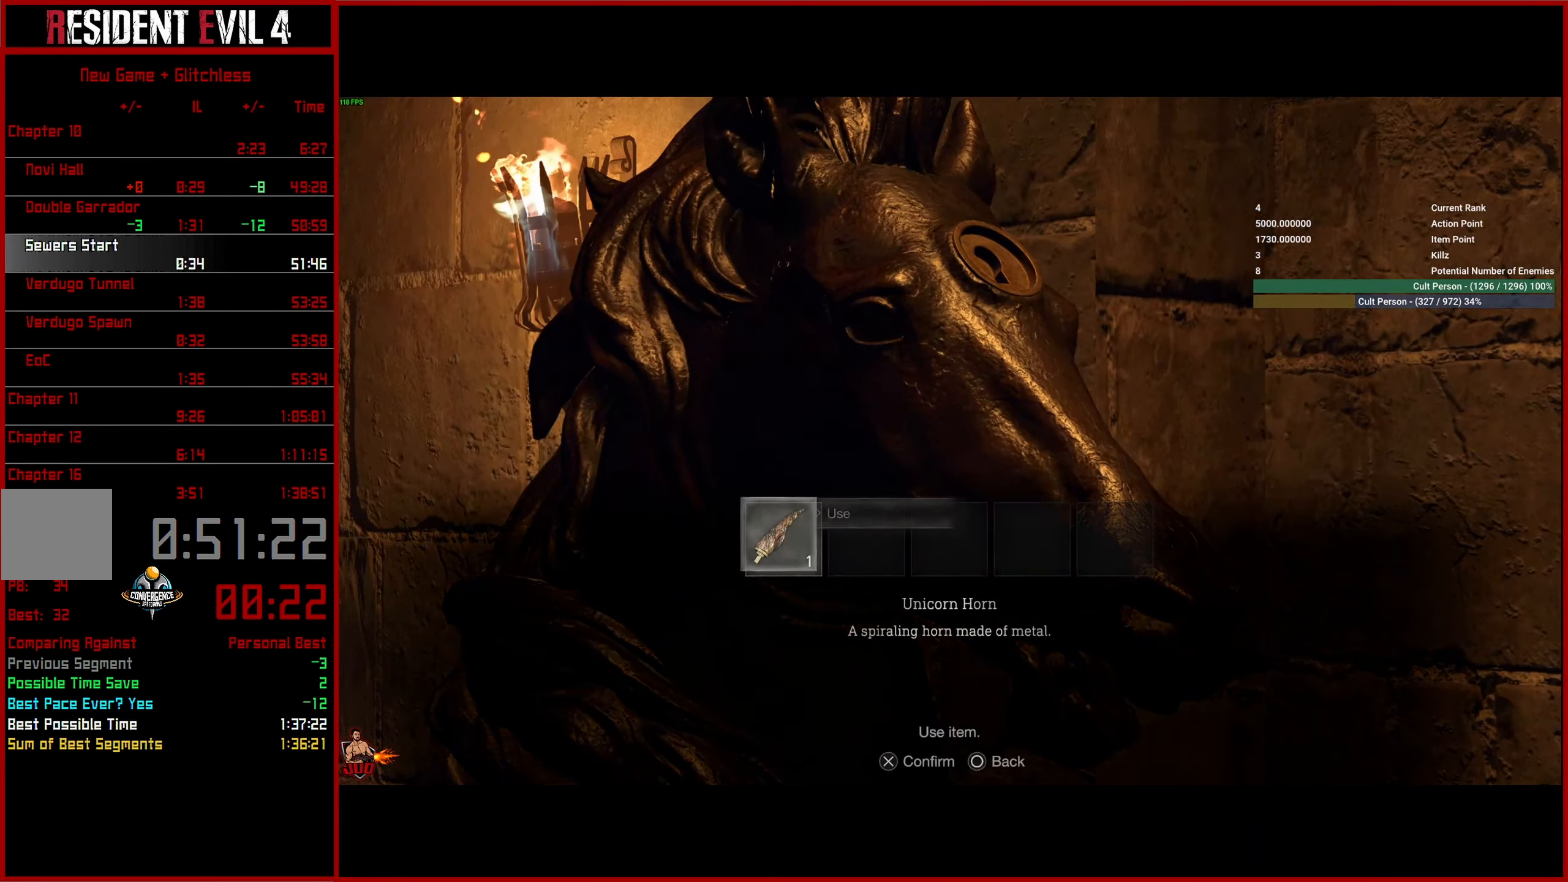
{"buttons": [], "left_stick": "up-right", "right_stick": "center", "events": [[34, "CROSS", "up"], [117, "CROSS", "down"], [167, "CROSS", "up"], [234, "CROSS", "down"], [317, "CROSS", "up"], [367, "left_stick", "up-right"]]}
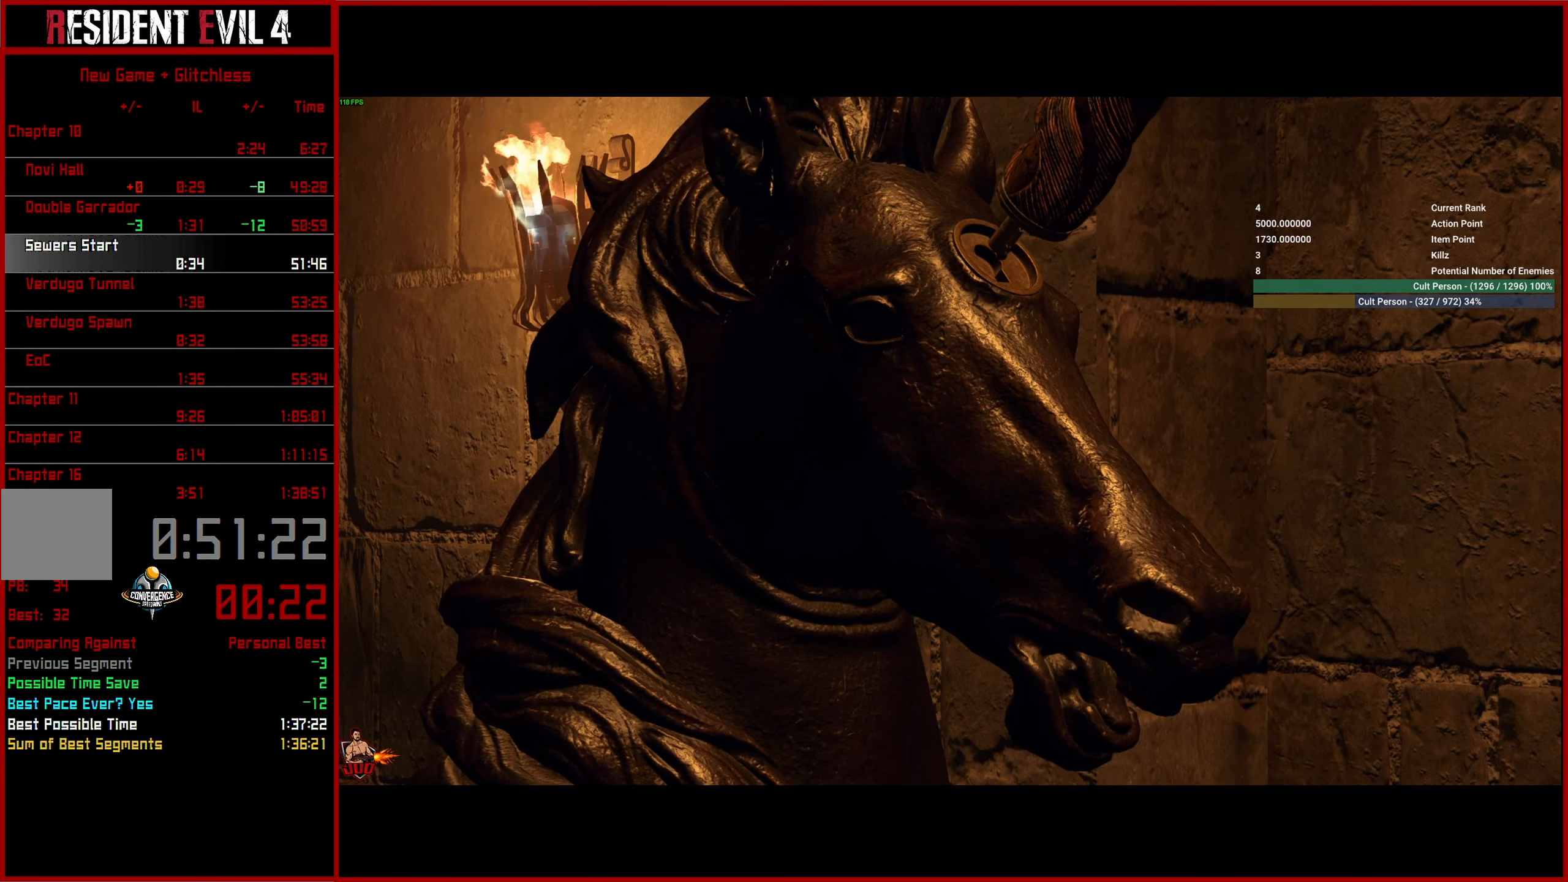
{"buttons": [], "left_stick": "up-right", "right_stick": "center", "events": [[200, "L3", "down"], [267, "L3", "up"], [384, "L3", "down"], [450, "L3", "up"]]}
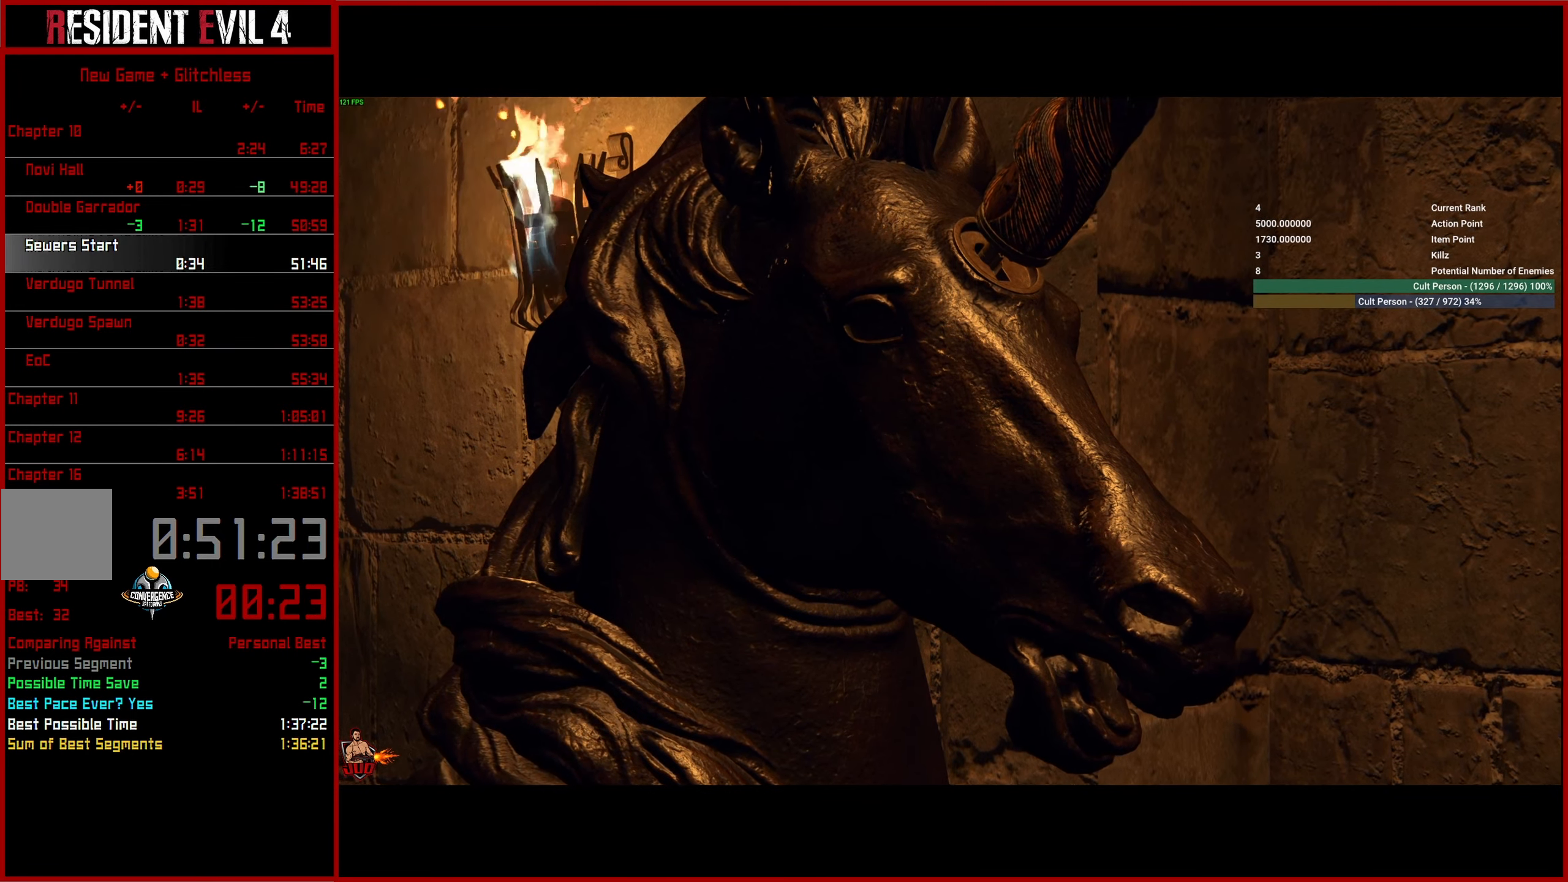
{"buttons": [], "left_stick": "up-right", "right_stick": "right", "events": [[50, "L3", "down"], [134, "L3", "up"], [217, "L3", "down"], [284, "right_stick", "right"], [317, "L3", "up"], [400, "L3", "down"], [500, "L3", "up"]]}
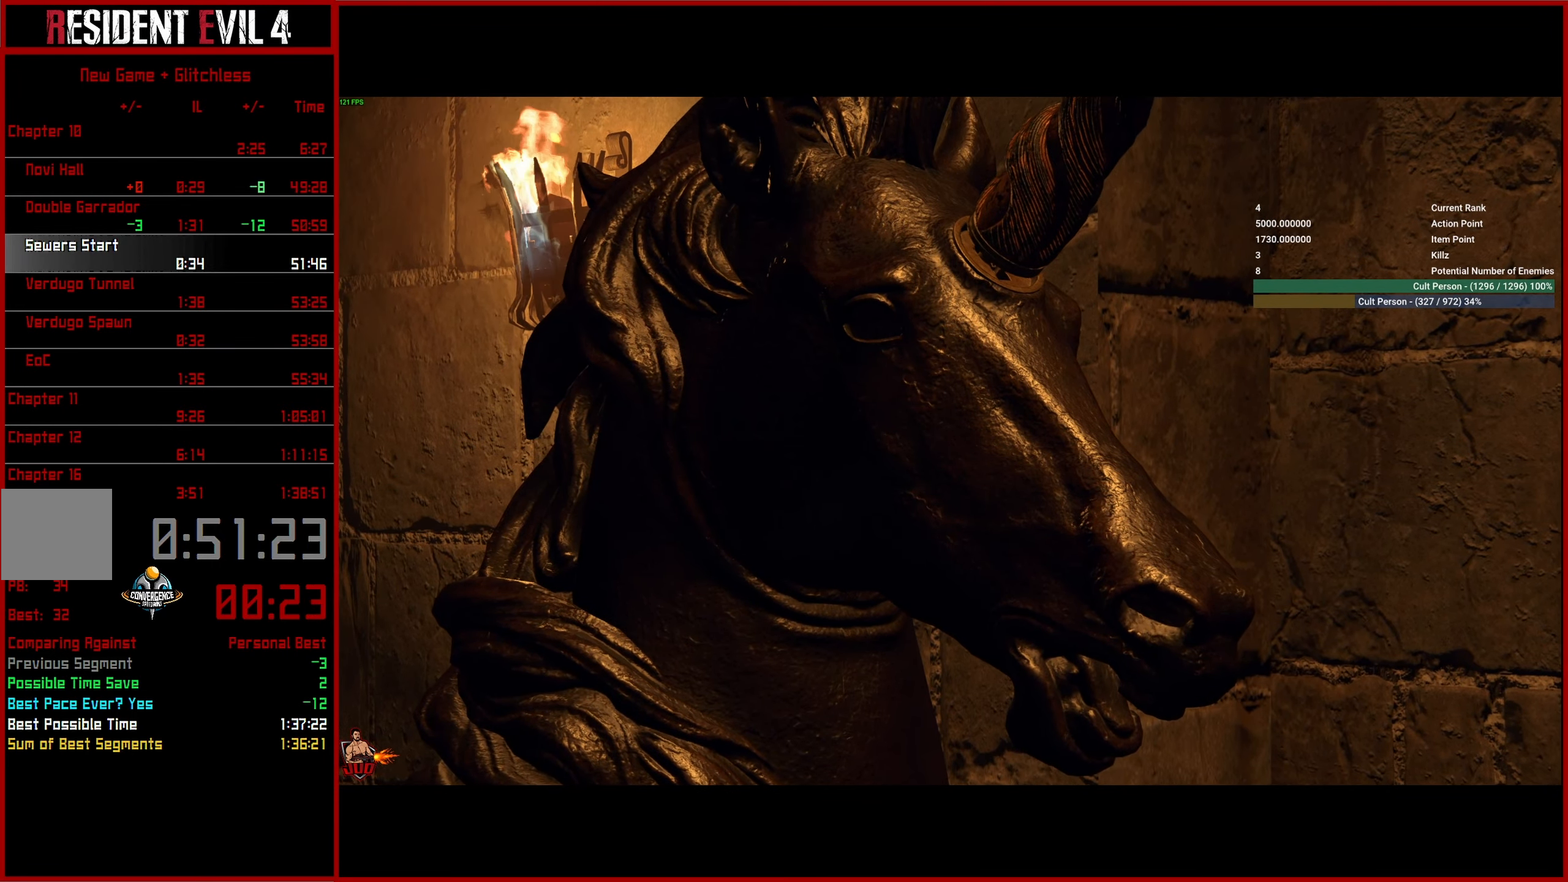
{"buttons": ["L3"], "left_stick": "up-right", "right_stick": "right", "events": [[84, "L3", "down"], [184, "L3", "up"], [250, "L3", "down"], [350, "L3", "up"], [450, "L3", "down"]]}
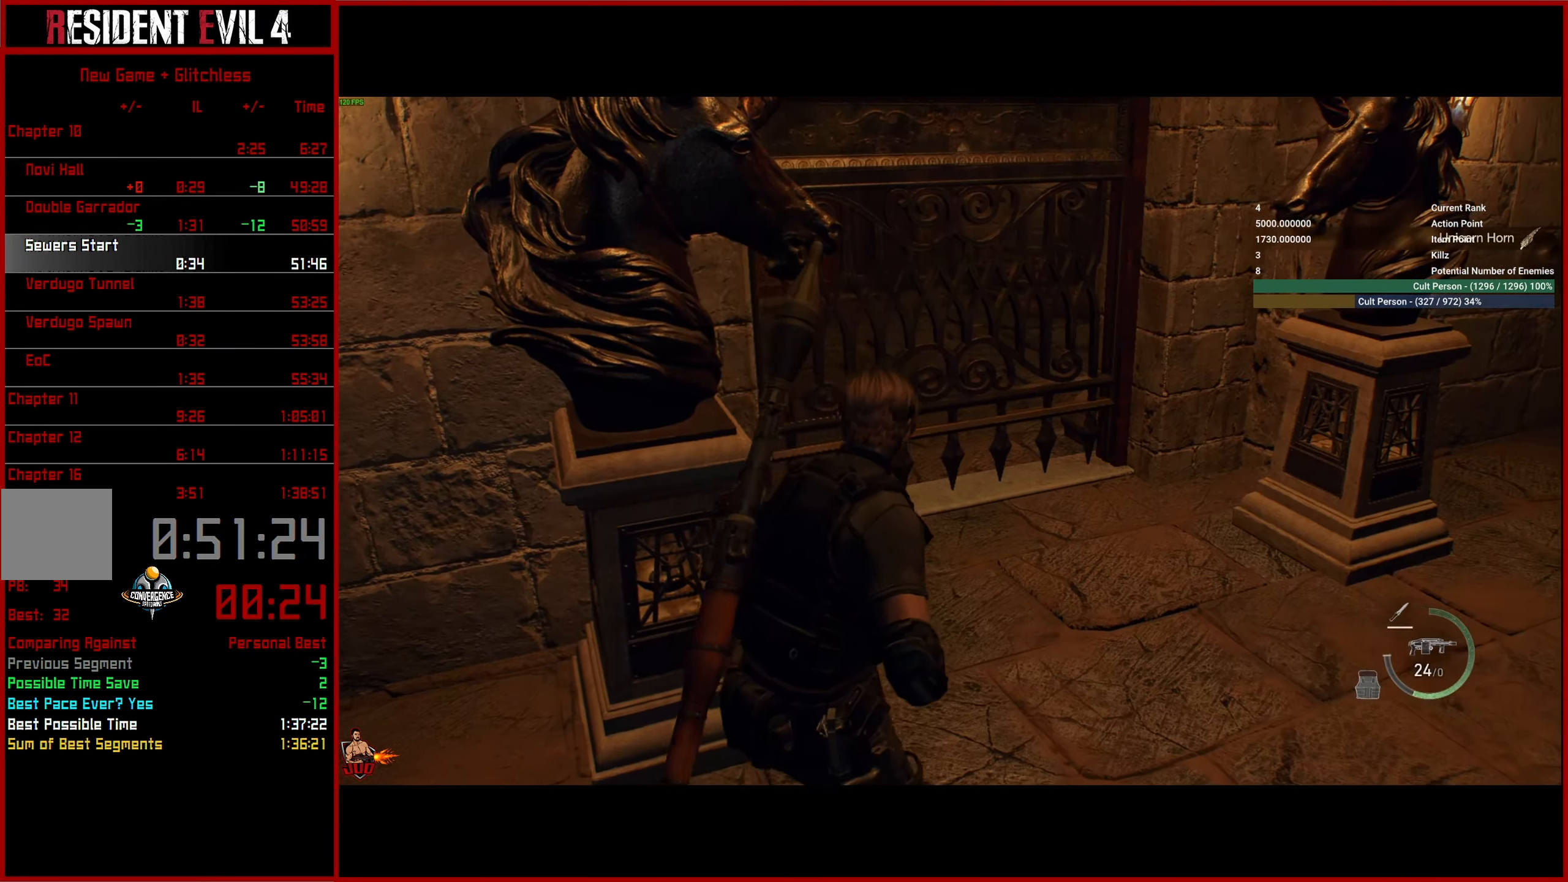
{"buttons": [], "left_stick": "up", "right_stick": "left", "events": [[50, "L3", "up"], [100, "L3", "down"], [100, "left_stick", "up"], [100, "right_stick", "center"], [200, "L3", "up"], [350, "right_stick", "left"]]}
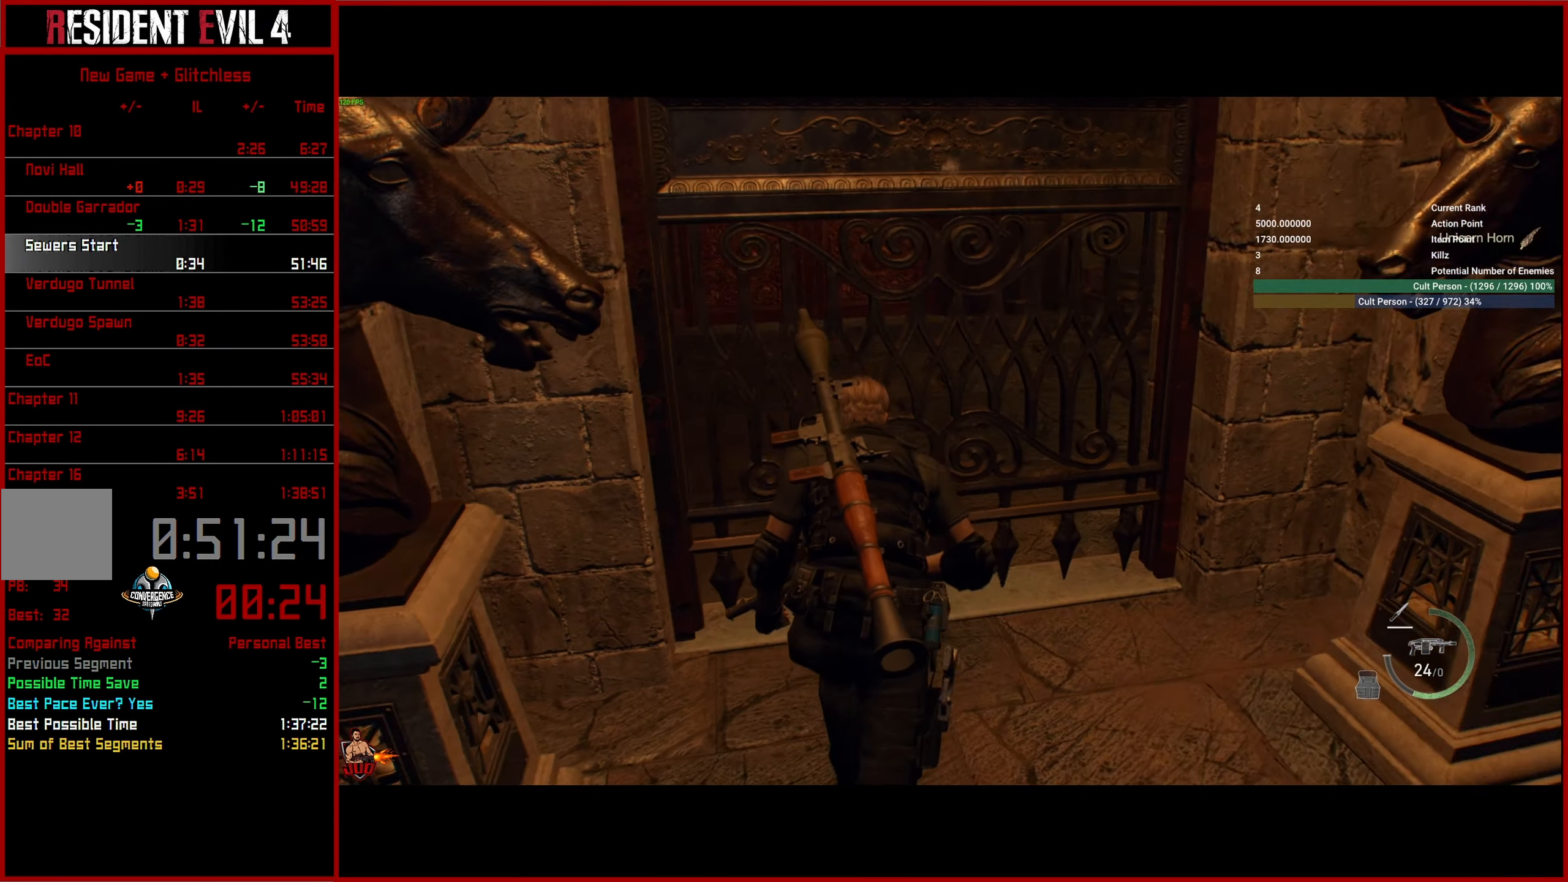
{"buttons": ["L2"], "left_stick": "up", "right_stick": "center", "events": [[50, "L2", "down"], [200, "right_stick", "center"]]}
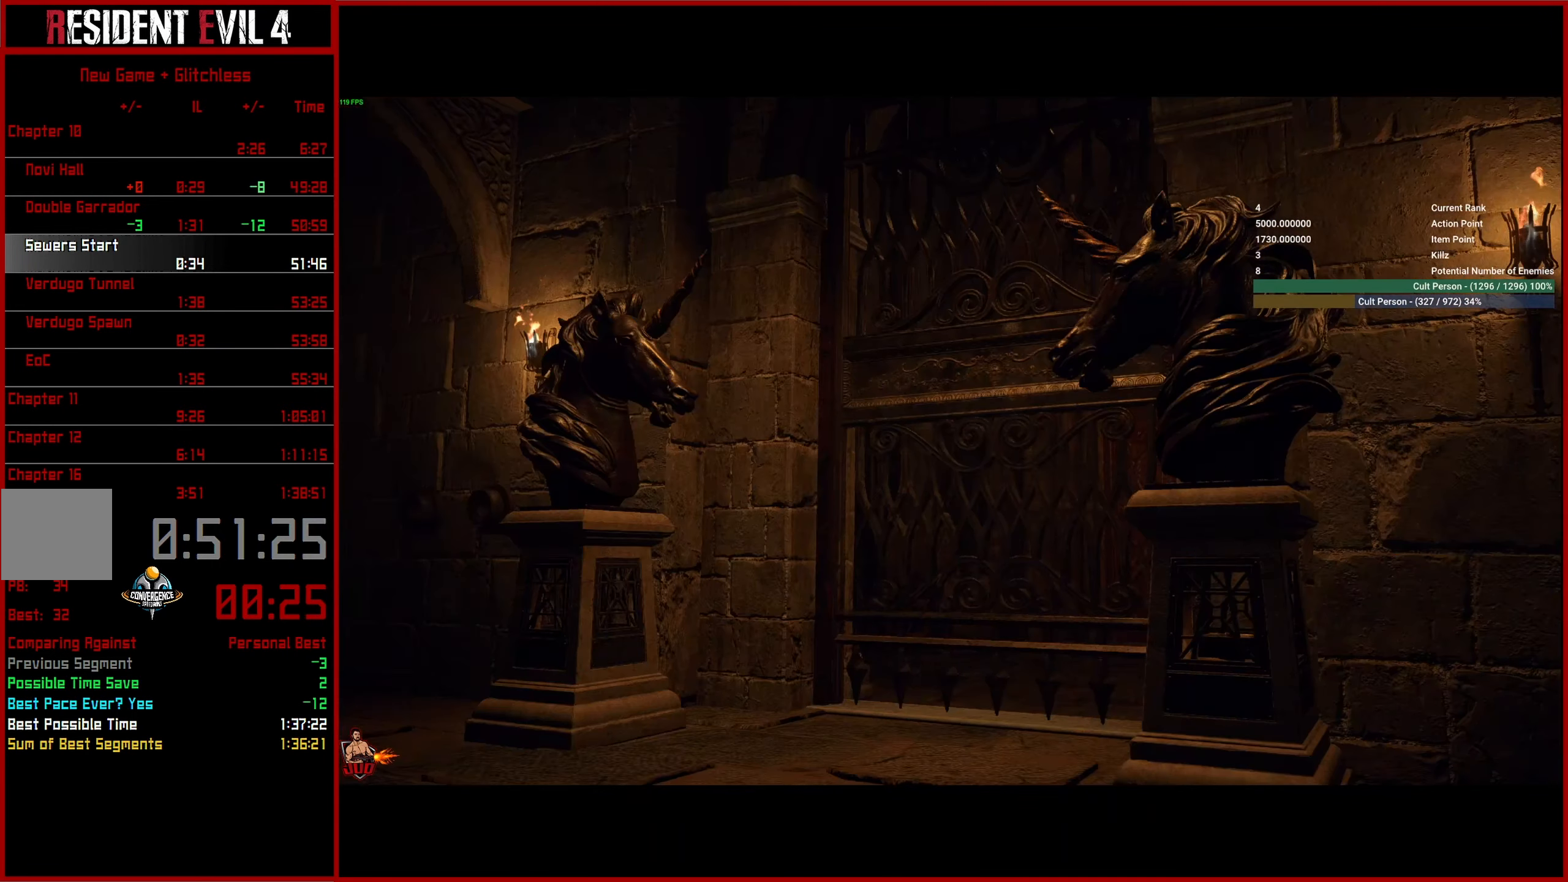
{"buttons": ["CROSS"], "left_stick": "center", "right_stick": "center", "events": [[200, "L2", "up"], [434, "left_stick", "center"], [450, "CROSS", "down"]]}
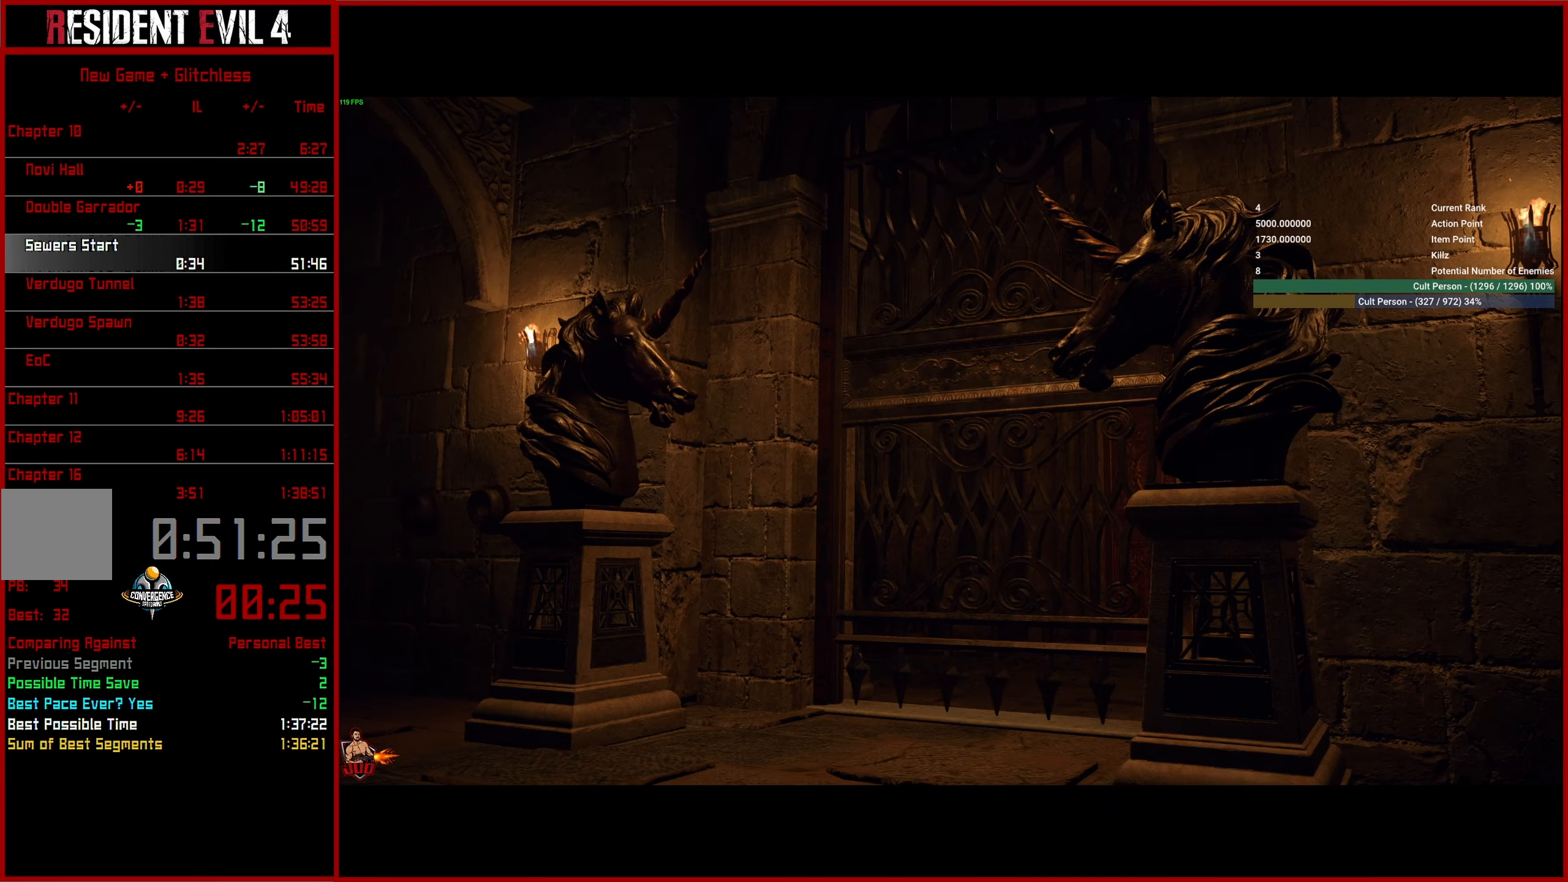
{"buttons": ["CROSS", "L2"], "left_stick": "up", "right_stick": "center", "events": [[84, "CROSS", "up"], [133, "CROSS", "down"], [133, "left_stick", "up"], [233, "CROSS", "up"], [283, "CROSS", "down"], [400, "CROSS", "up"], [416, "L2", "down"], [450, "CROSS", "down"]]}
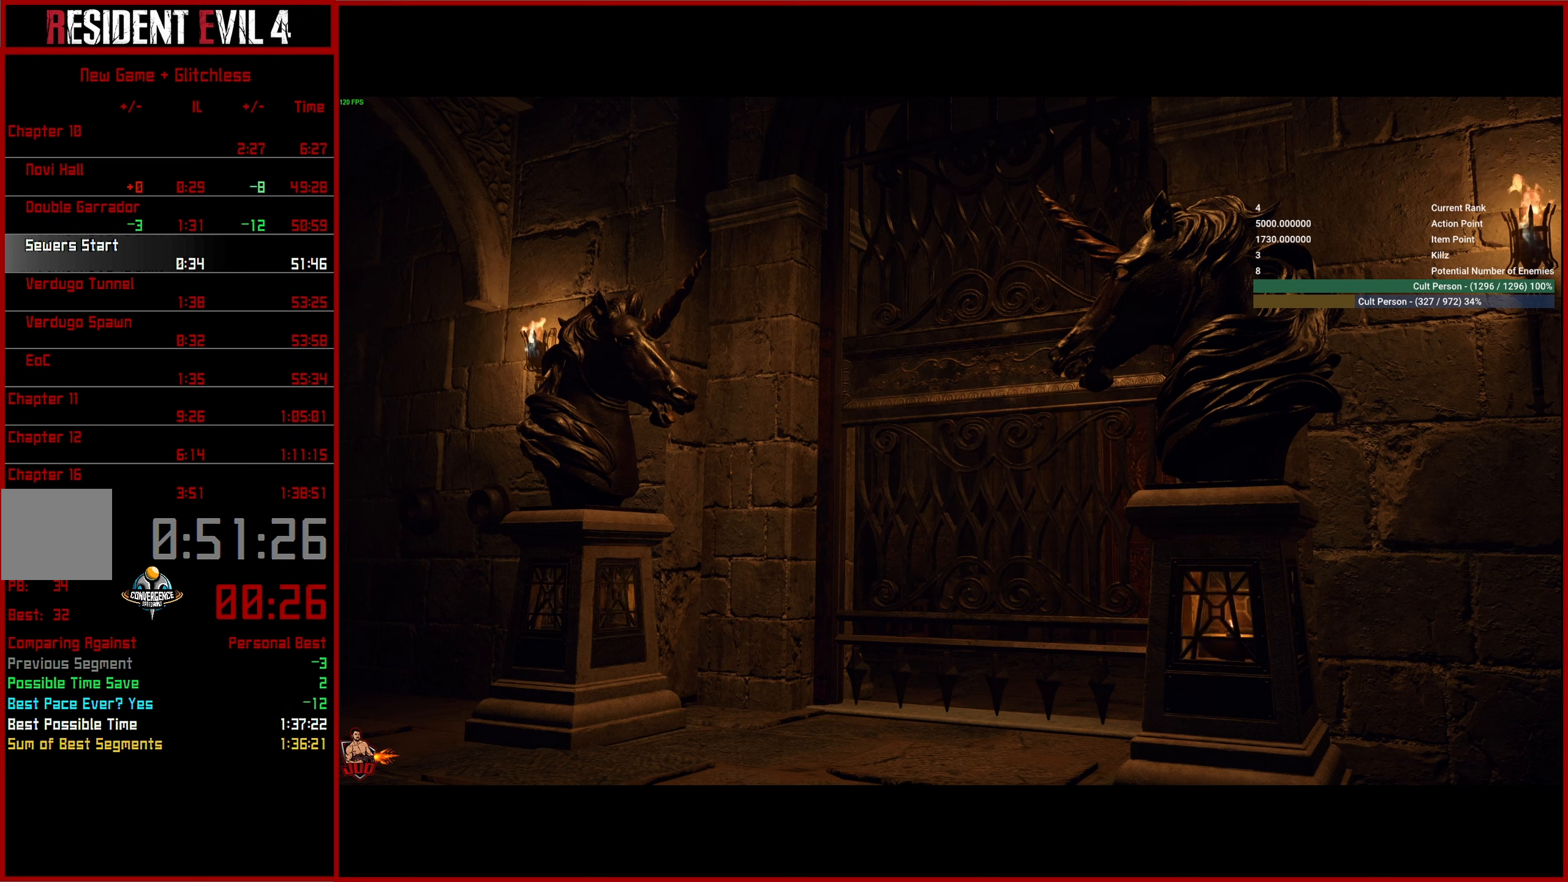
{"buttons": [], "left_stick": "up", "right_stick": "center", "events": [[66, "CROSS", "up"], [116, "L2", "up"], [133, "CROSS", "down"], [216, "left_stick", "center"], [250, "CROSS", "up"], [366, "CROSS", "down"], [433, "left_stick", "up"], [466, "CROSS", "up"]]}
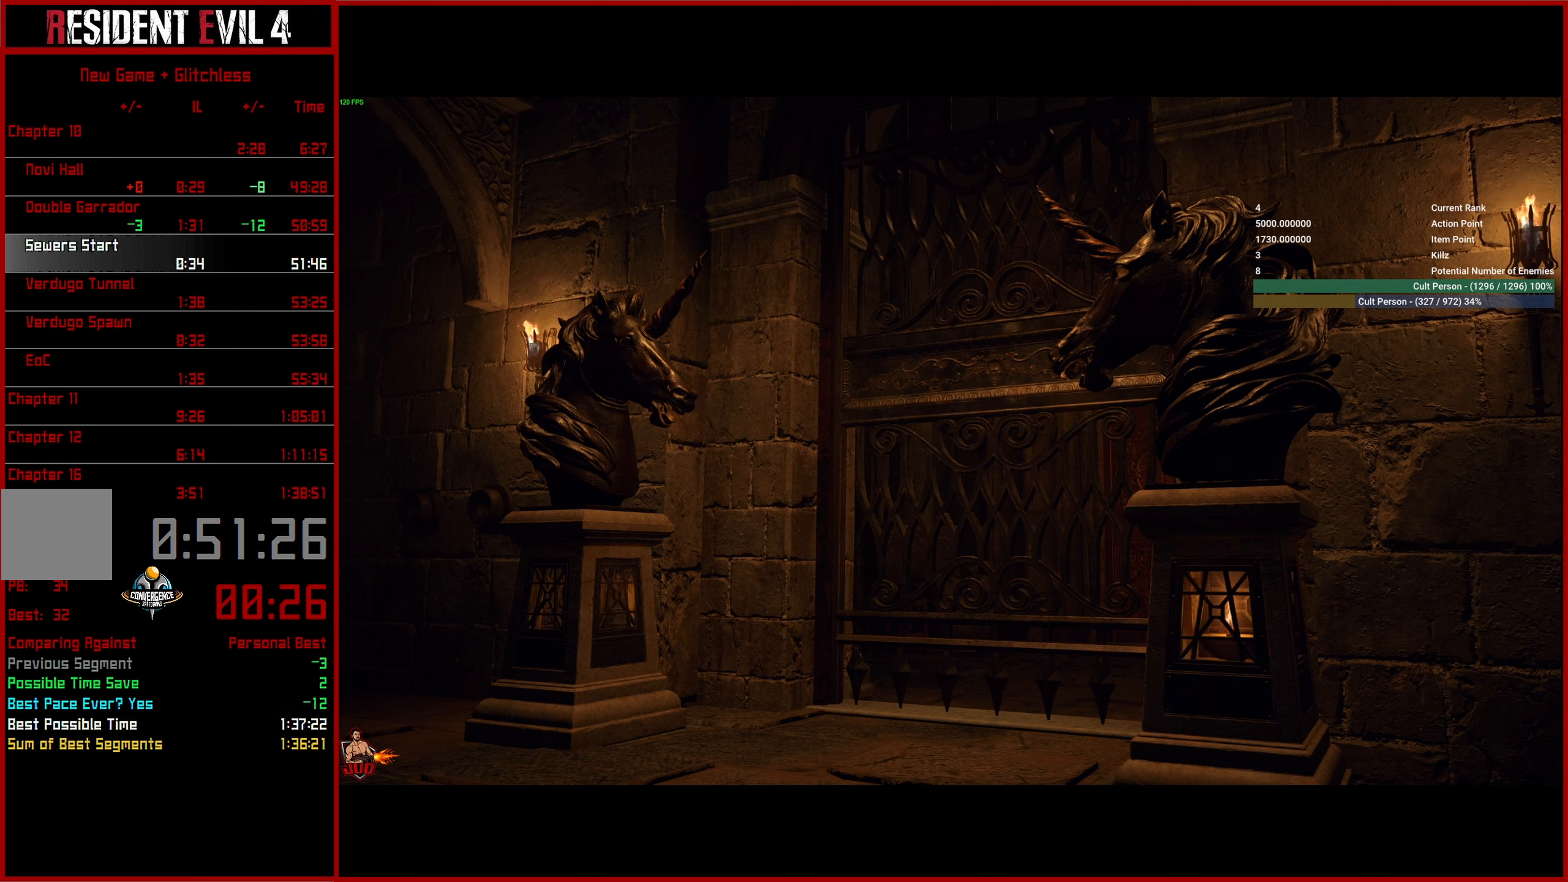
{"buttons": [], "left_stick": "up", "right_stick": "center", "events": [[50, "CROSS", "down"], [150, "CROSS", "up"], [200, "CROSS", "down"], [300, "CROSS", "up"], [366, "CROSS", "down"], [466, "CROSS", "up"]]}
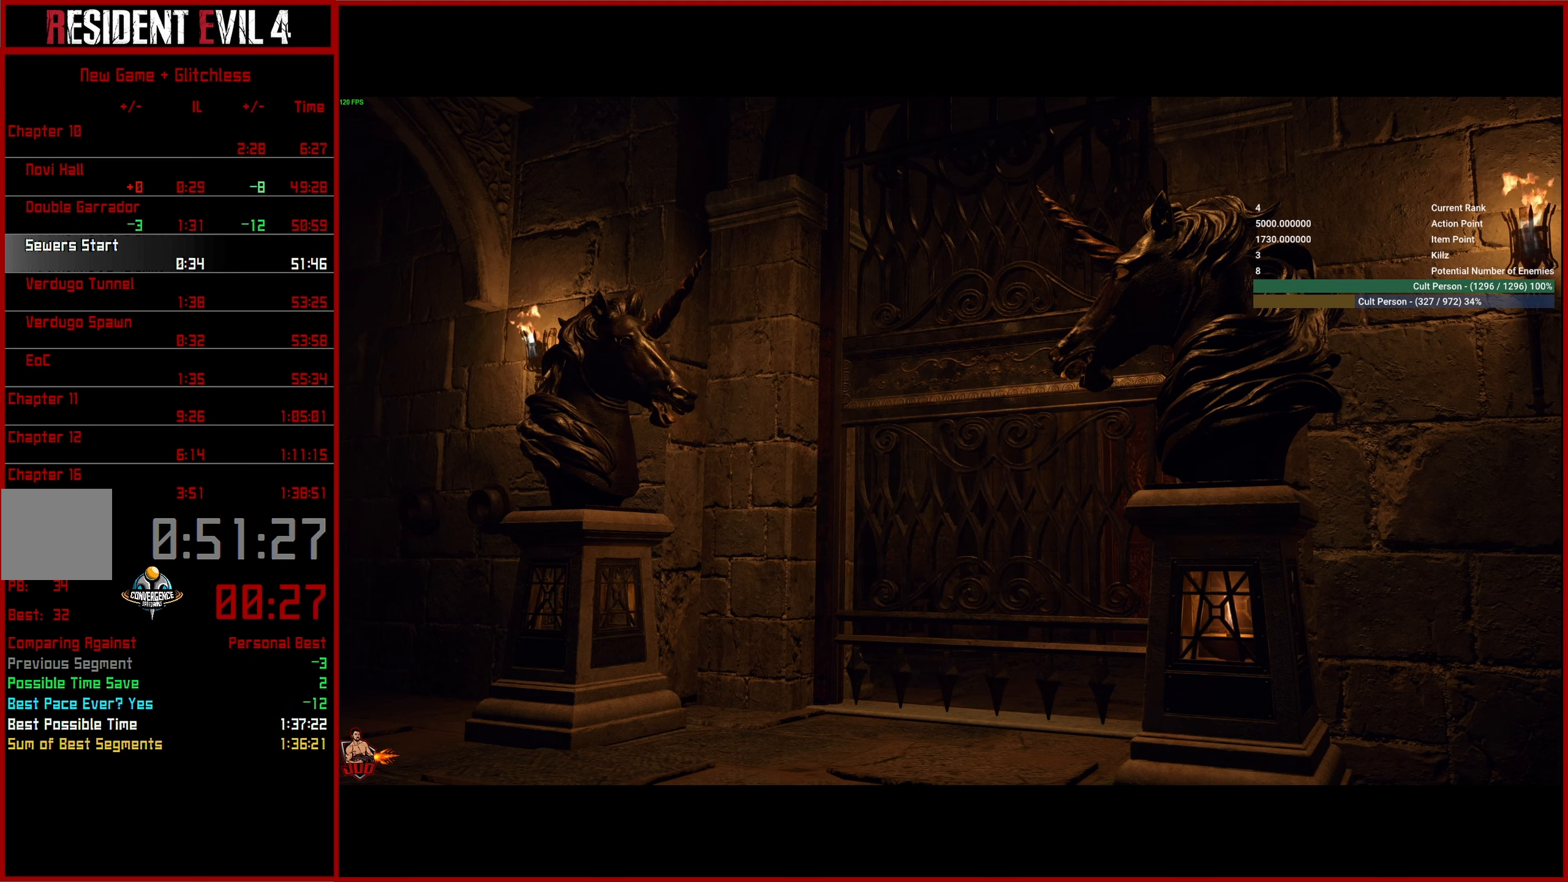
{"buttons": [], "left_stick": "up", "right_stick": "center", "events": [[16, "CROSS", "down"], [116, "CROSS", "up"], [200, "CROSS", "down"], [283, "CROSS", "up"], [350, "CROSS", "down"], [433, "CROSS", "up"]]}
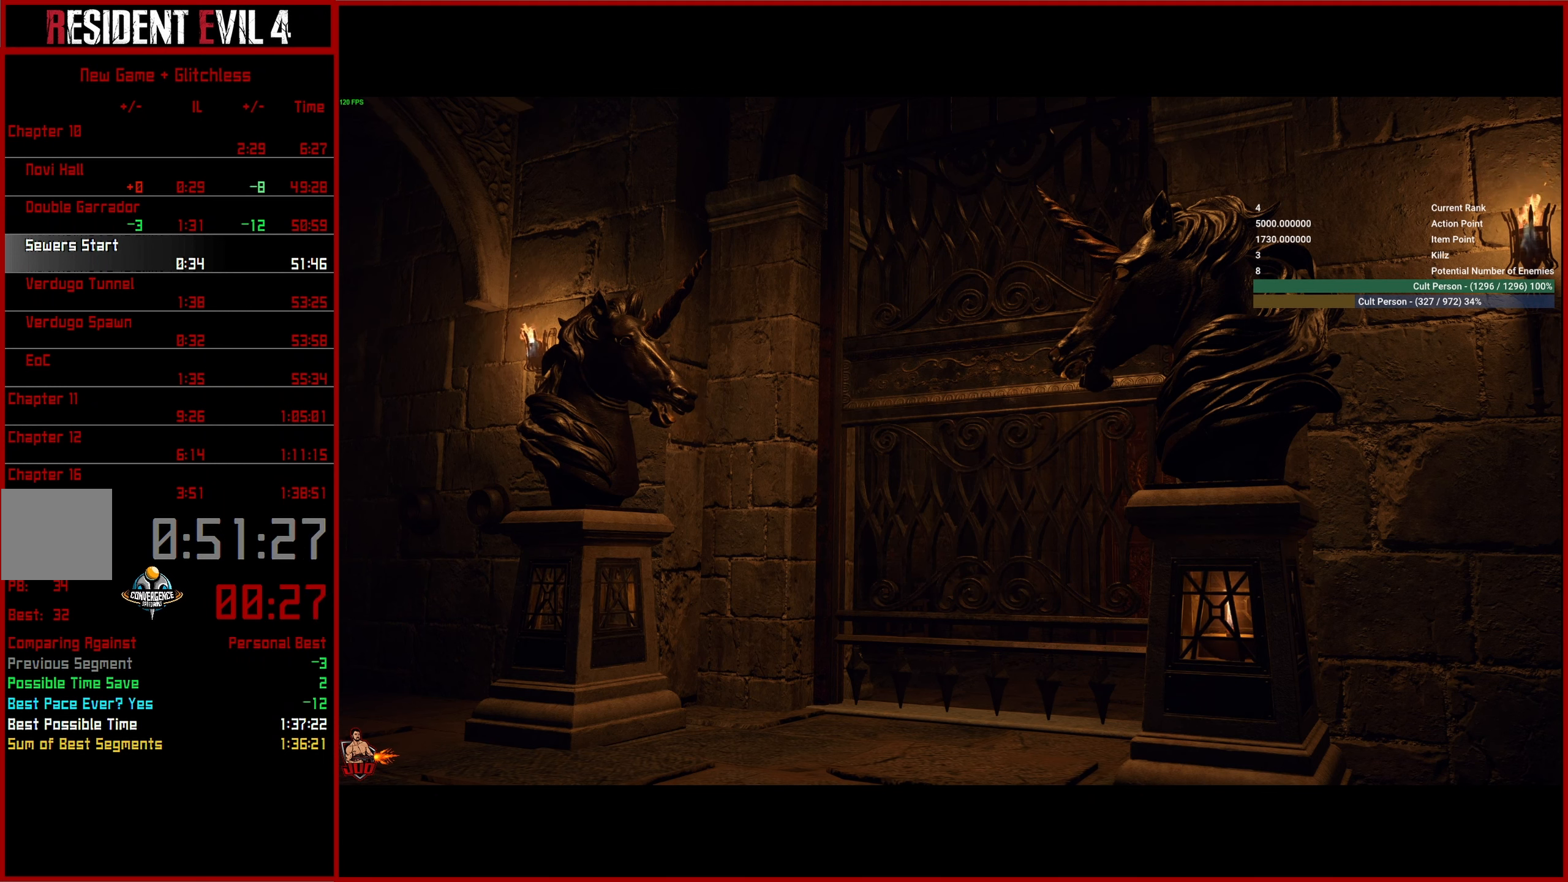
{"buttons": [], "left_stick": "up", "right_stick": "center", "events": [[16, "CROSS", "down"], [100, "CROSS", "up"], [166, "CROSS", "down"], [266, "CROSS", "up"], [333, "CROSS", "down"], [416, "CROSS", "up"]]}
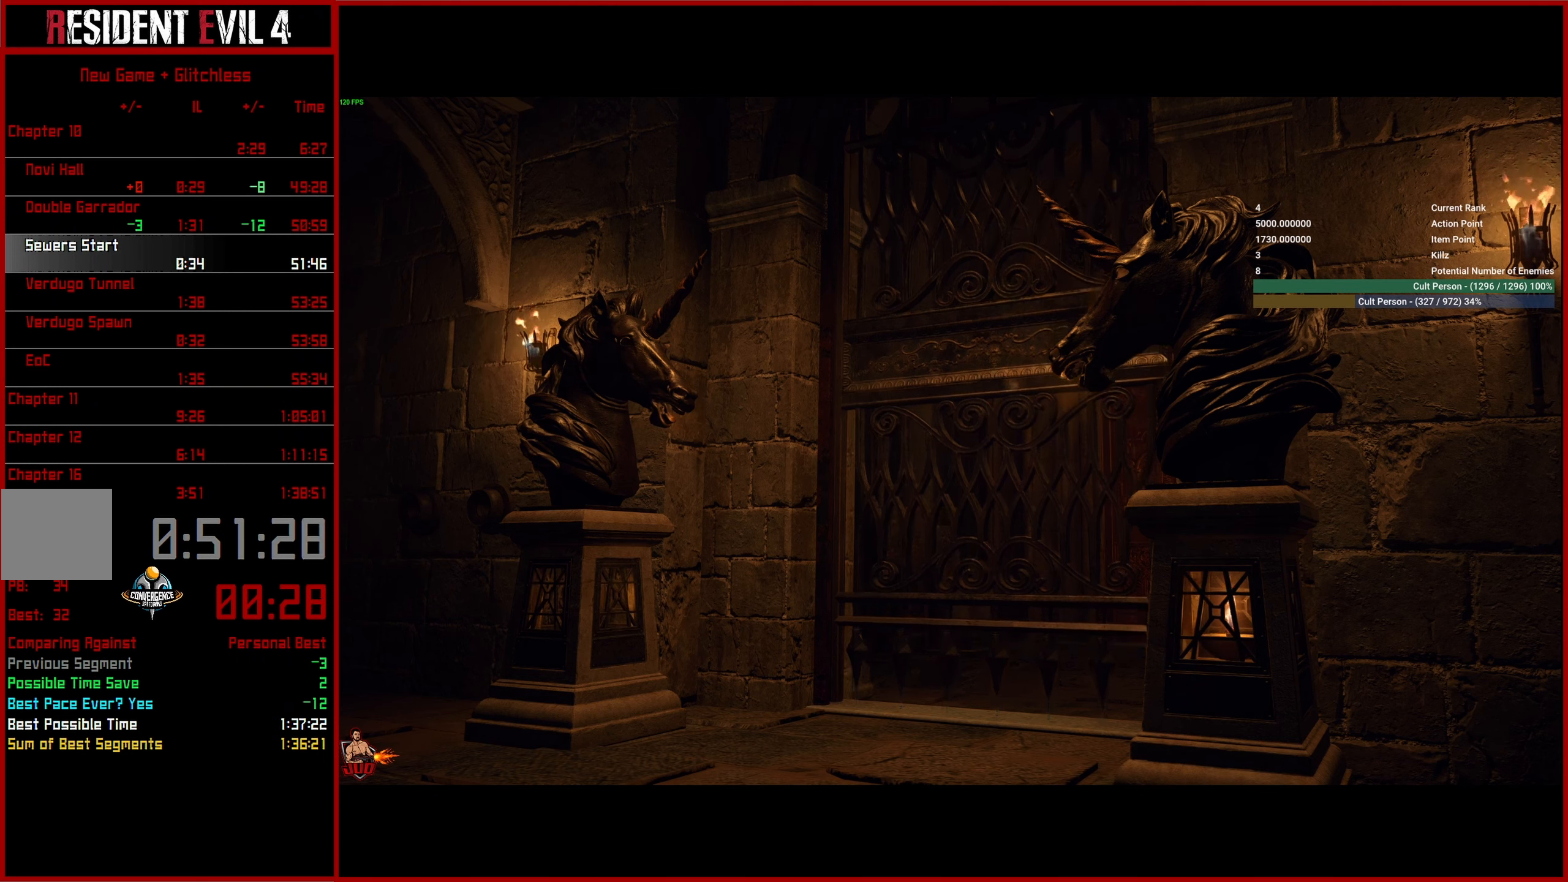
{"buttons": [], "left_stick": "up", "right_stick": "center", "events": [[16, "CROSS", "down"], [100, "CROSS", "up"], [183, "CROSS", "down"], [300, "CROSS", "up"], [350, "CROSS", "down"], [433, "CROSS", "up"]]}
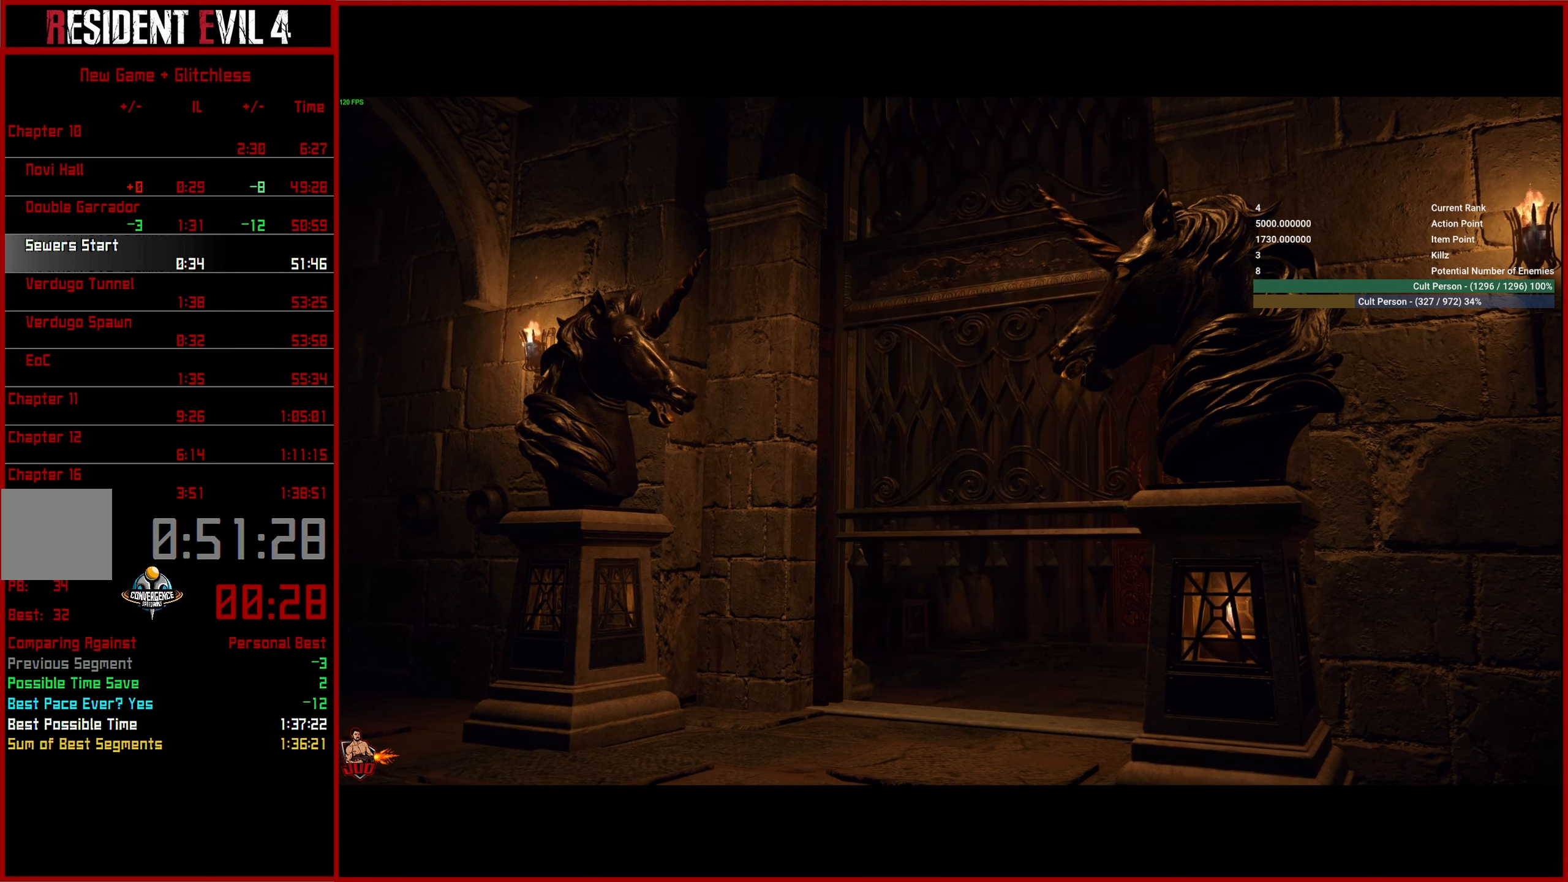
{"buttons": [], "left_stick": "up", "right_stick": "center", "events": [[50, "CROSS", "down"], [133, "CROSS", "up"], [216, "CROSS", "down"], [300, "CROSS", "up"], [383, "CROSS", "down"], [466, "CROSS", "up"]]}
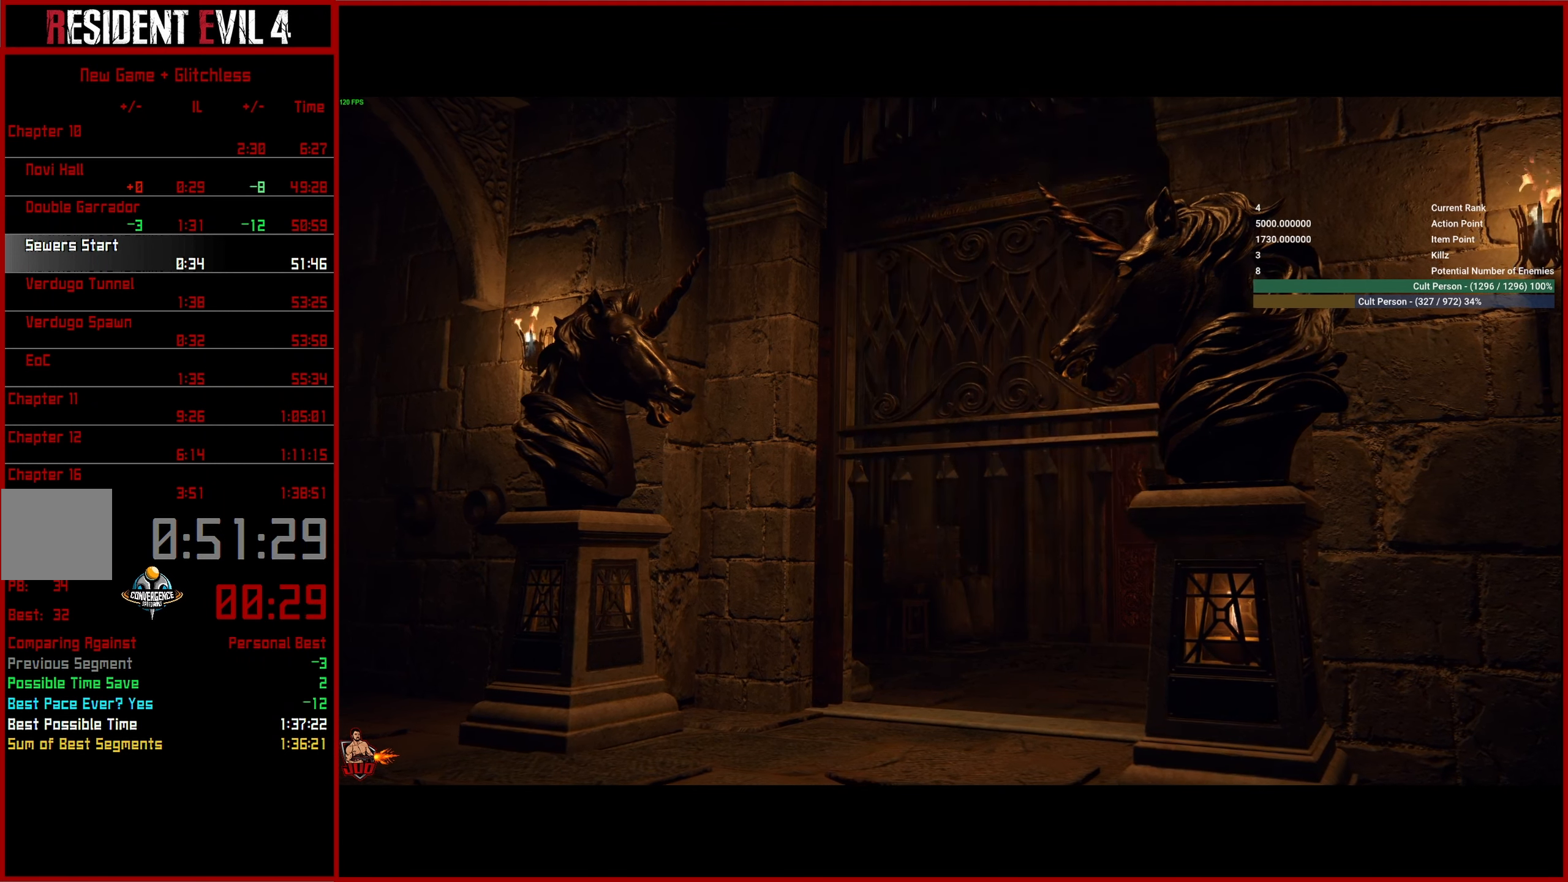
{"buttons": [], "left_stick": "up", "right_stick": "center", "events": [[50, "CROSS", "down"], [116, "CROSS", "up"], [216, "CROSS", "down"], [316, "CROSS", "up"], [383, "CROSS", "down"], [483, "CROSS", "up"]]}
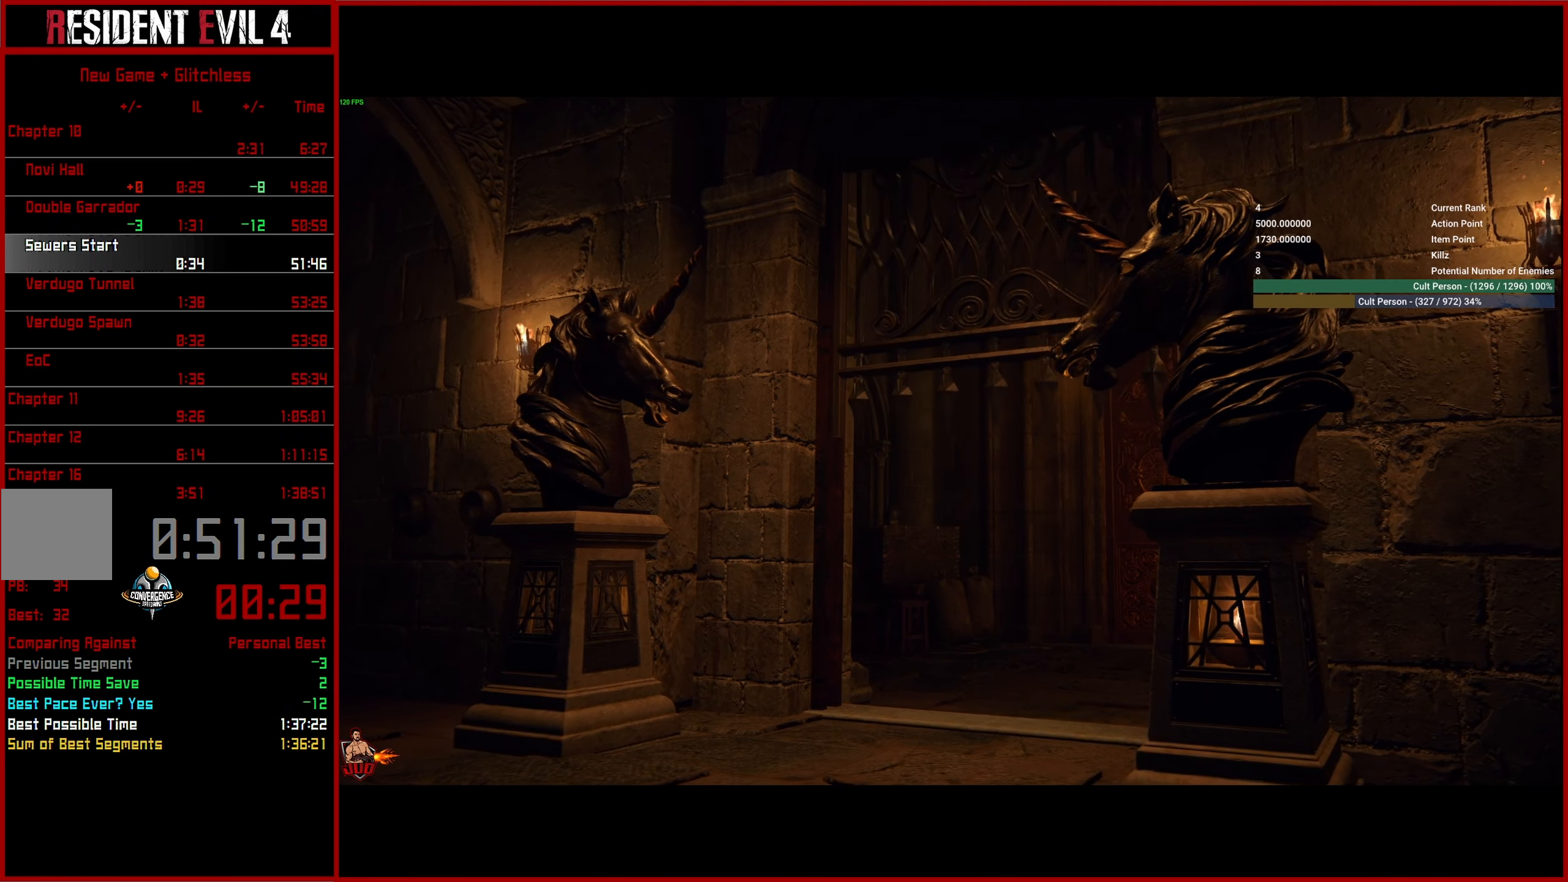
{"buttons": ["CROSS"], "left_stick": "up", "right_stick": "center", "events": [[66, "CROSS", "down"], [166, "CROSS", "up"], [250, "CROSS", "down"], [350, "CROSS", "up"], [400, "CROSS", "down"]]}
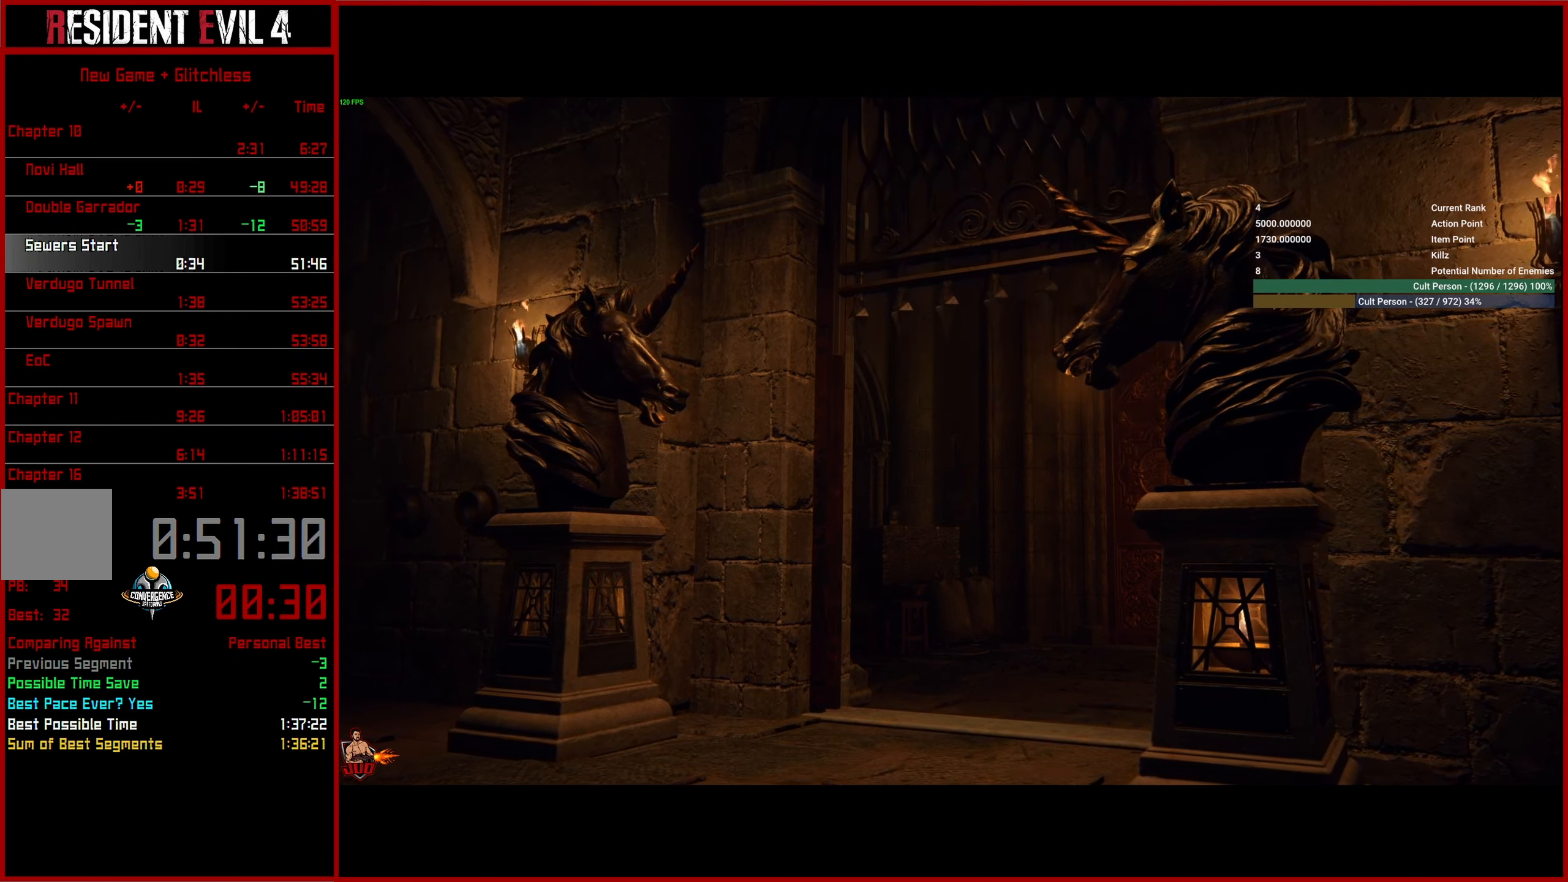
{"buttons": ["CROSS"], "left_stick": "up", "right_stick": "center", "events": [[16, "CROSS", "up"], [100, "CROSS", "down"], [200, "CROSS", "up"], [283, "CROSS", "down"], [383, "CROSS", "up"], [466, "CROSS", "down"]]}